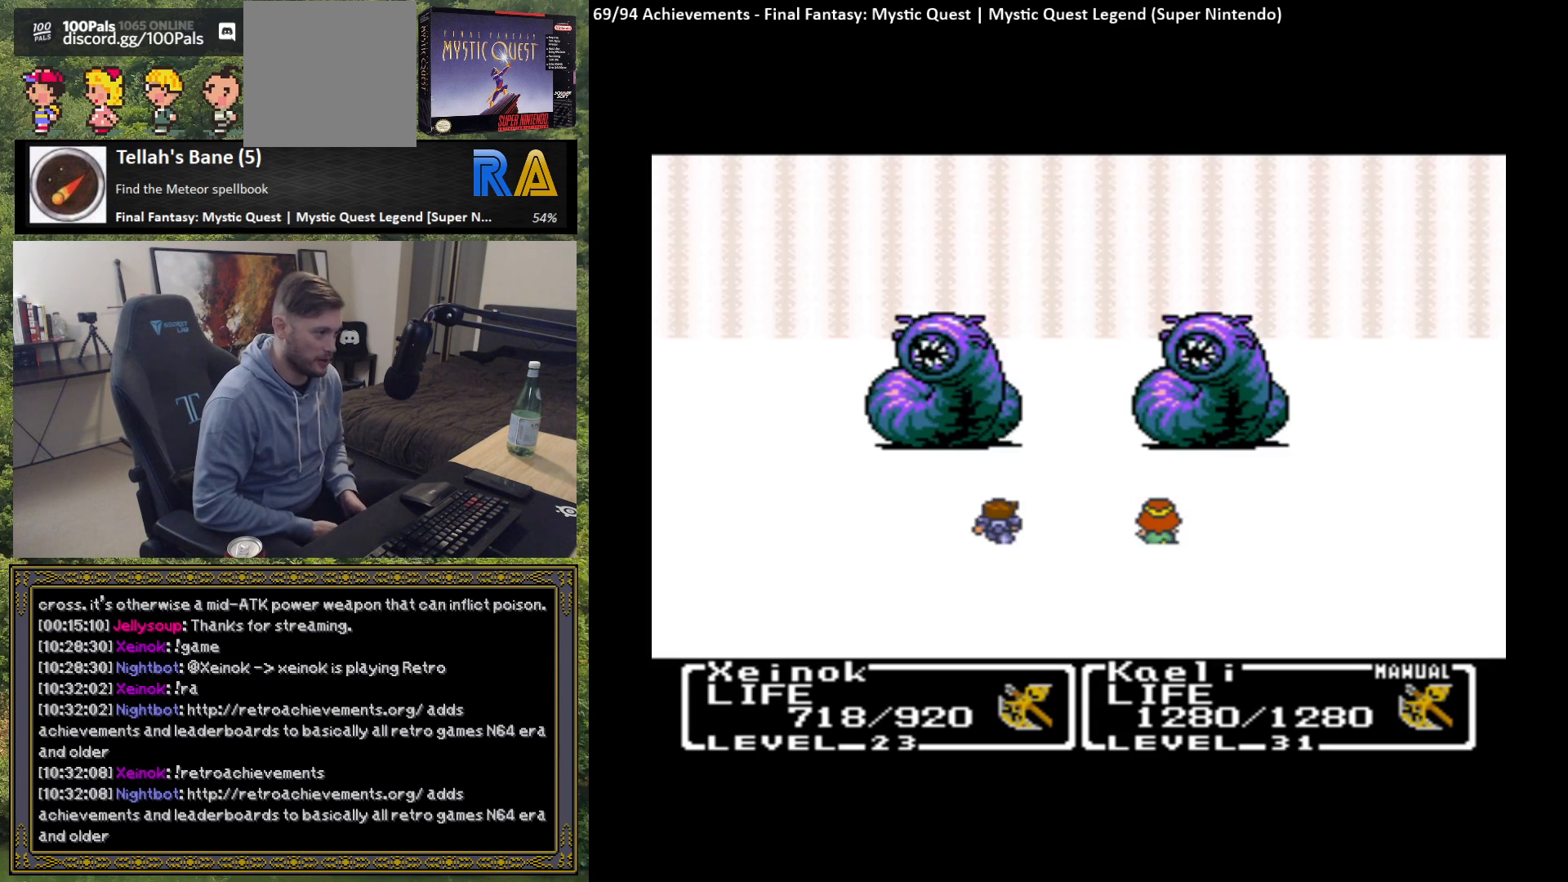
Gameplay with a controller (Xbox layout); each line is a JSON object with the inputs held at the frame after it. "events" lists button and stick changes between this image and that frame as [ms after this image, input, new state], when the widget could be followed in between. Not read: right_stick.
{"buttons": [], "left_stick": "center", "events": []}
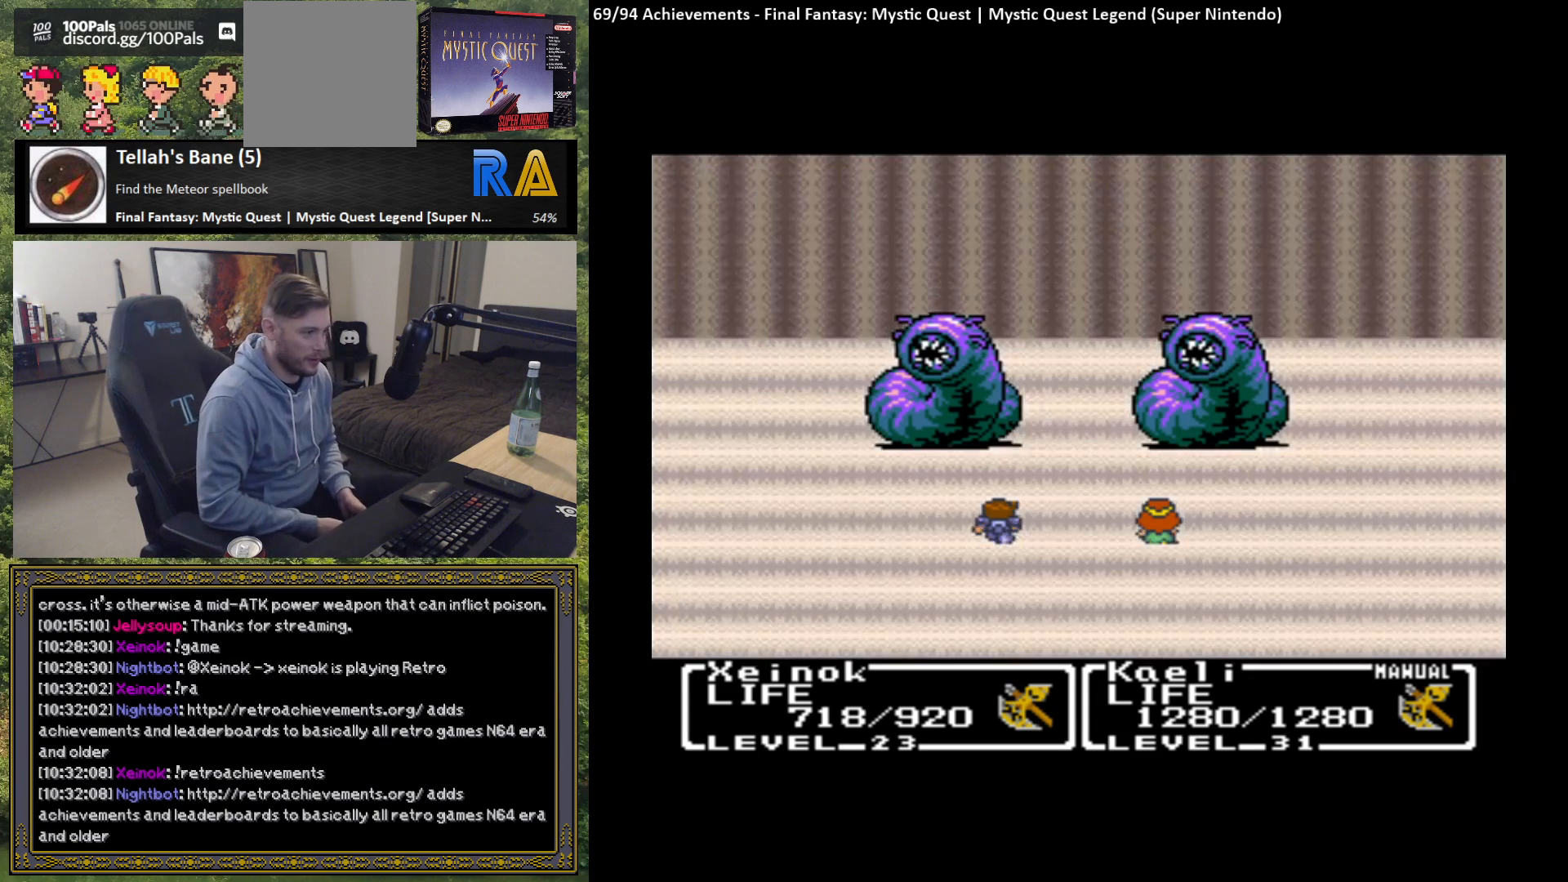
{"buttons": [], "left_stick": "center", "events": []}
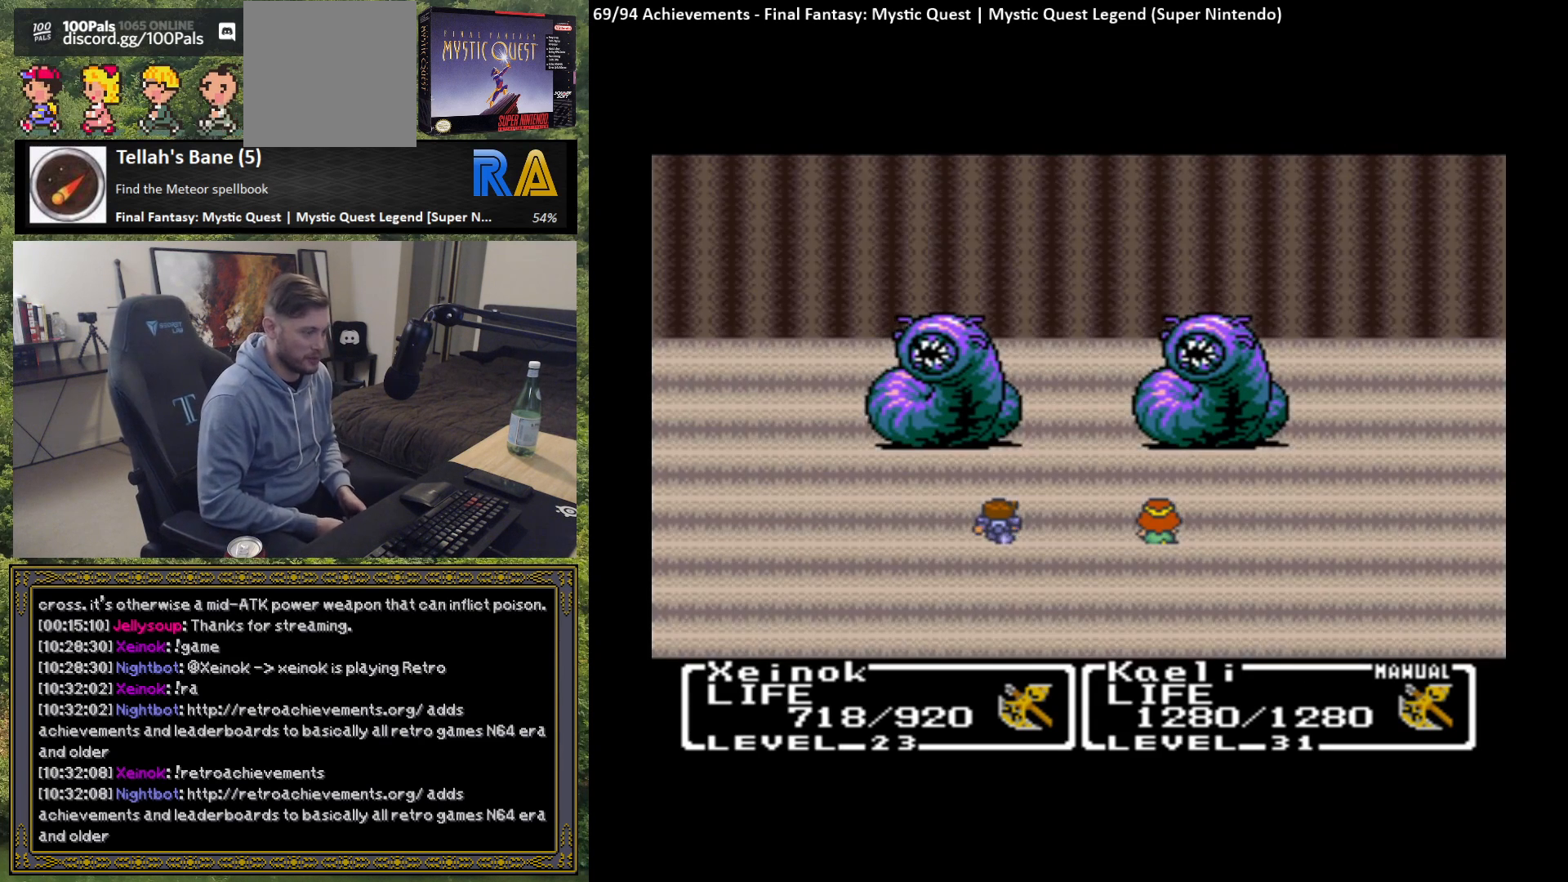
{"buttons": [], "left_stick": "center", "events": []}
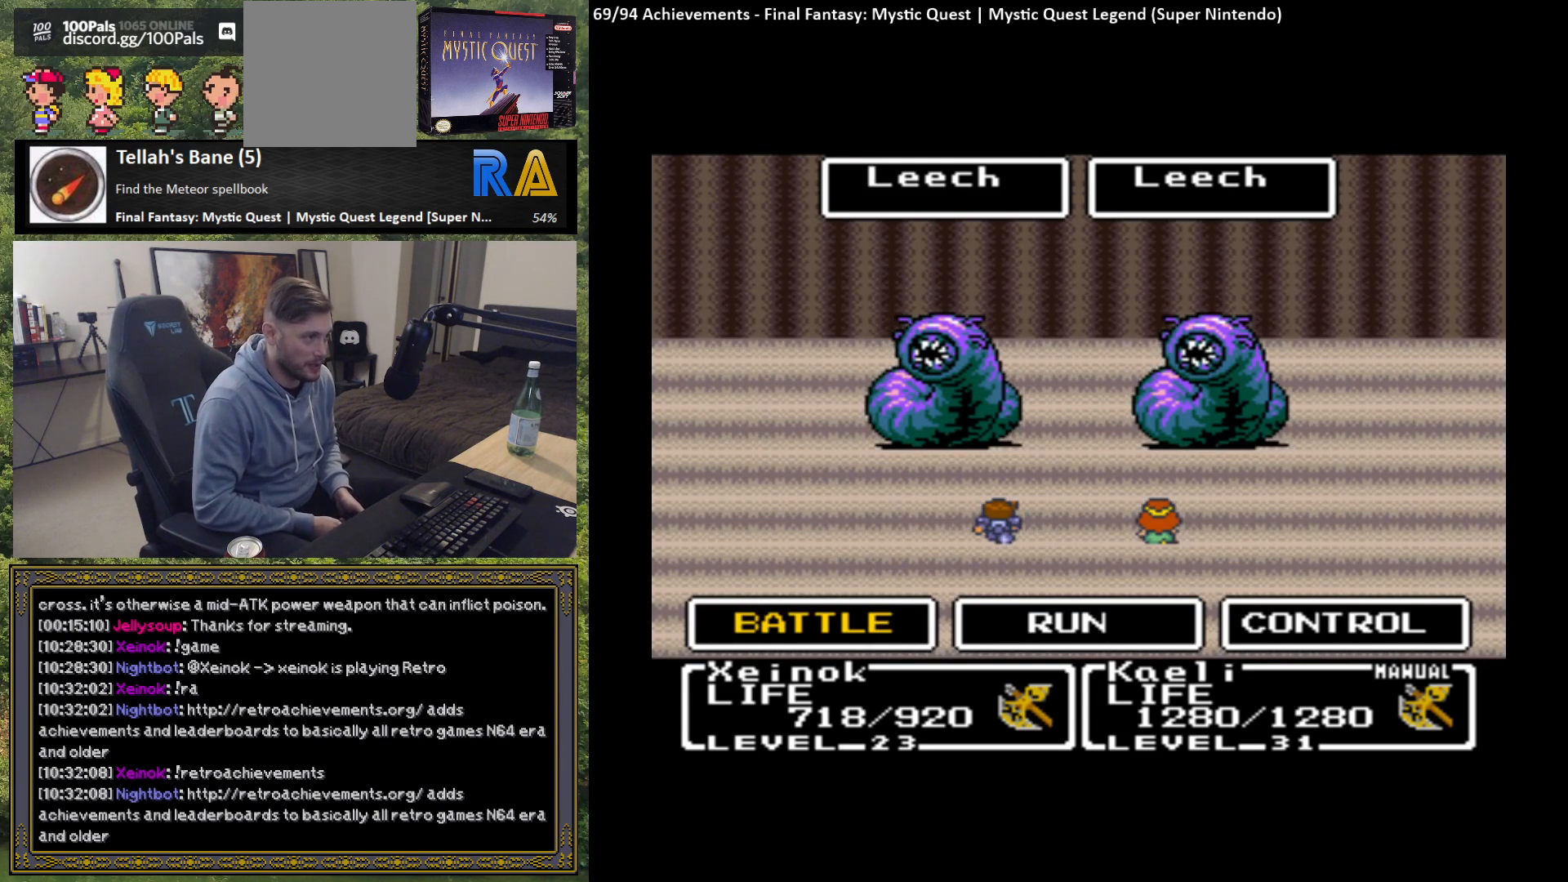
{"buttons": ["B"], "left_stick": "center", "events": [[83, "B", "down"], [183, "B", "up"], [450, "B", "down"]]}
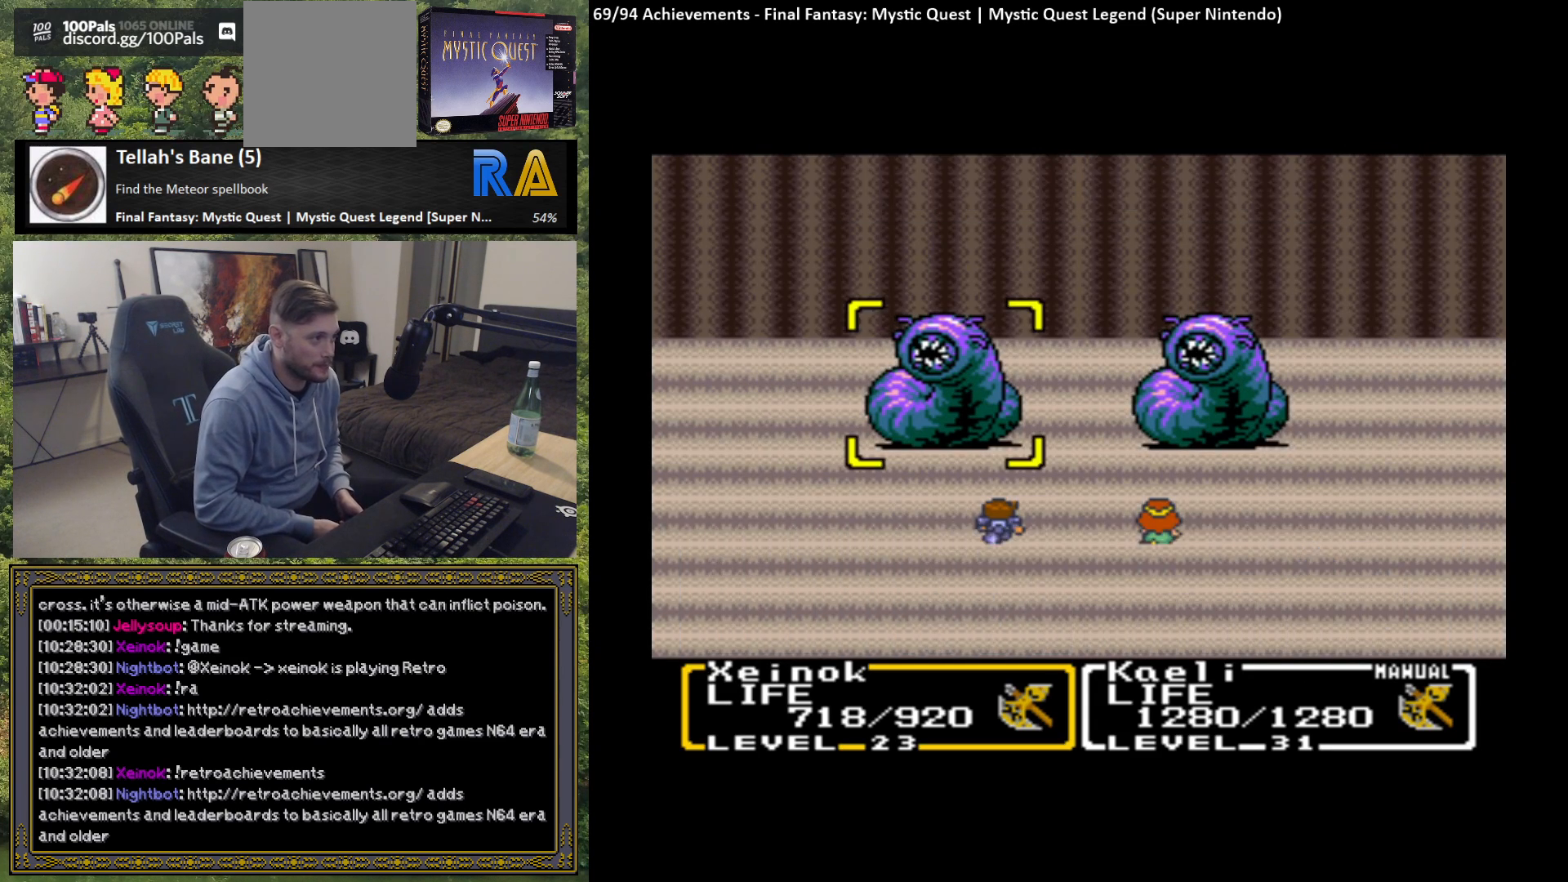
{"buttons": [], "left_stick": "center", "events": [[67, "B", "up"], [233, "B", "down"], [333, "B", "up"]]}
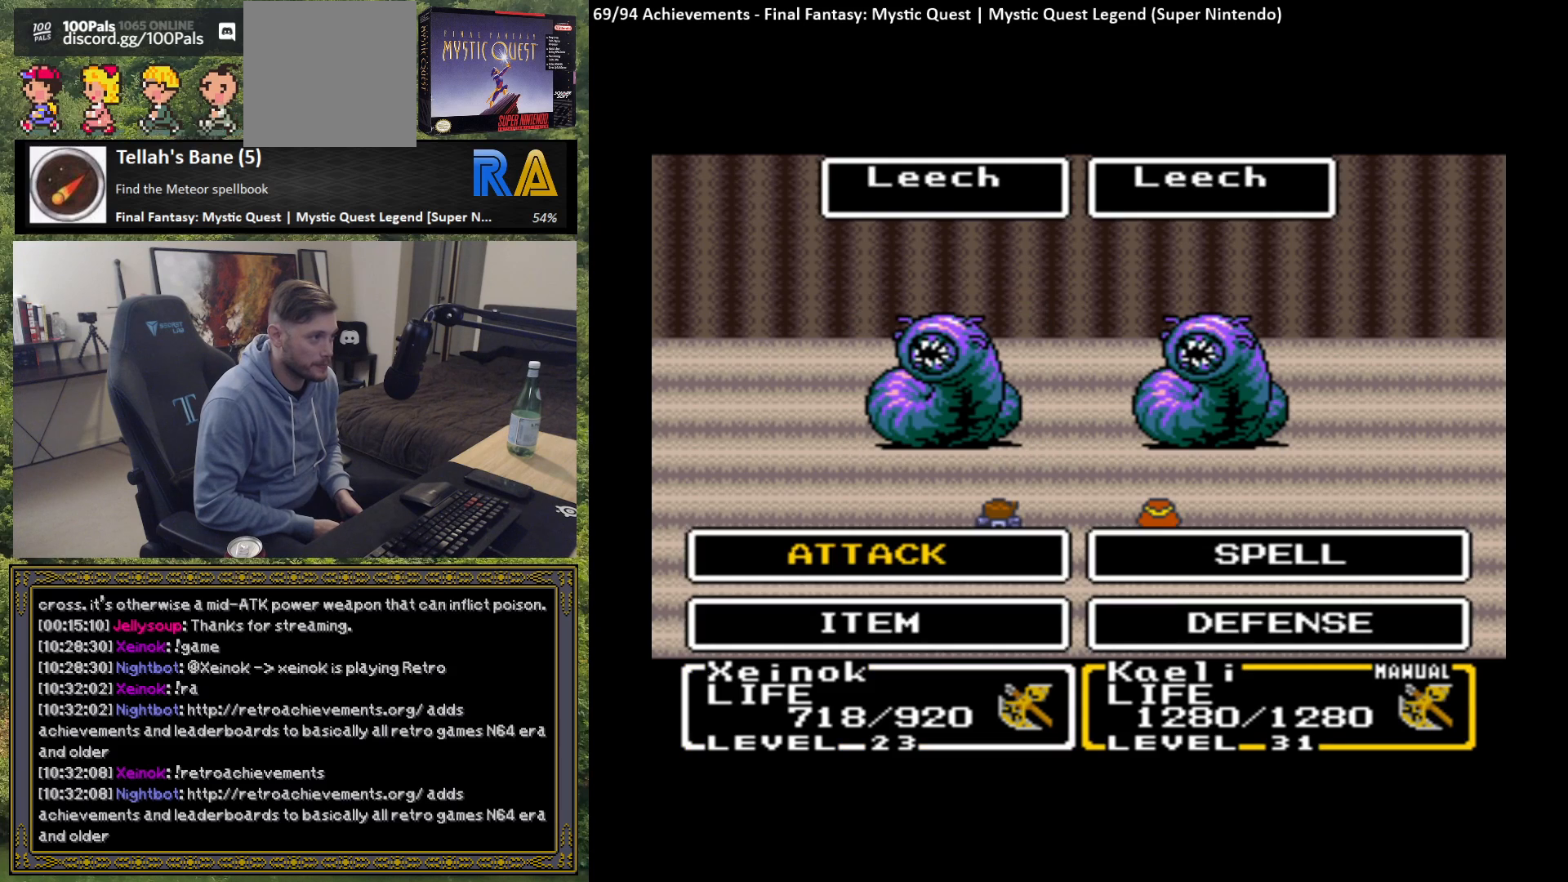
{"buttons": [], "left_stick": "right", "events": [[117, "B", "down"], [250, "B", "up"], [383, "left_stick", "right"]]}
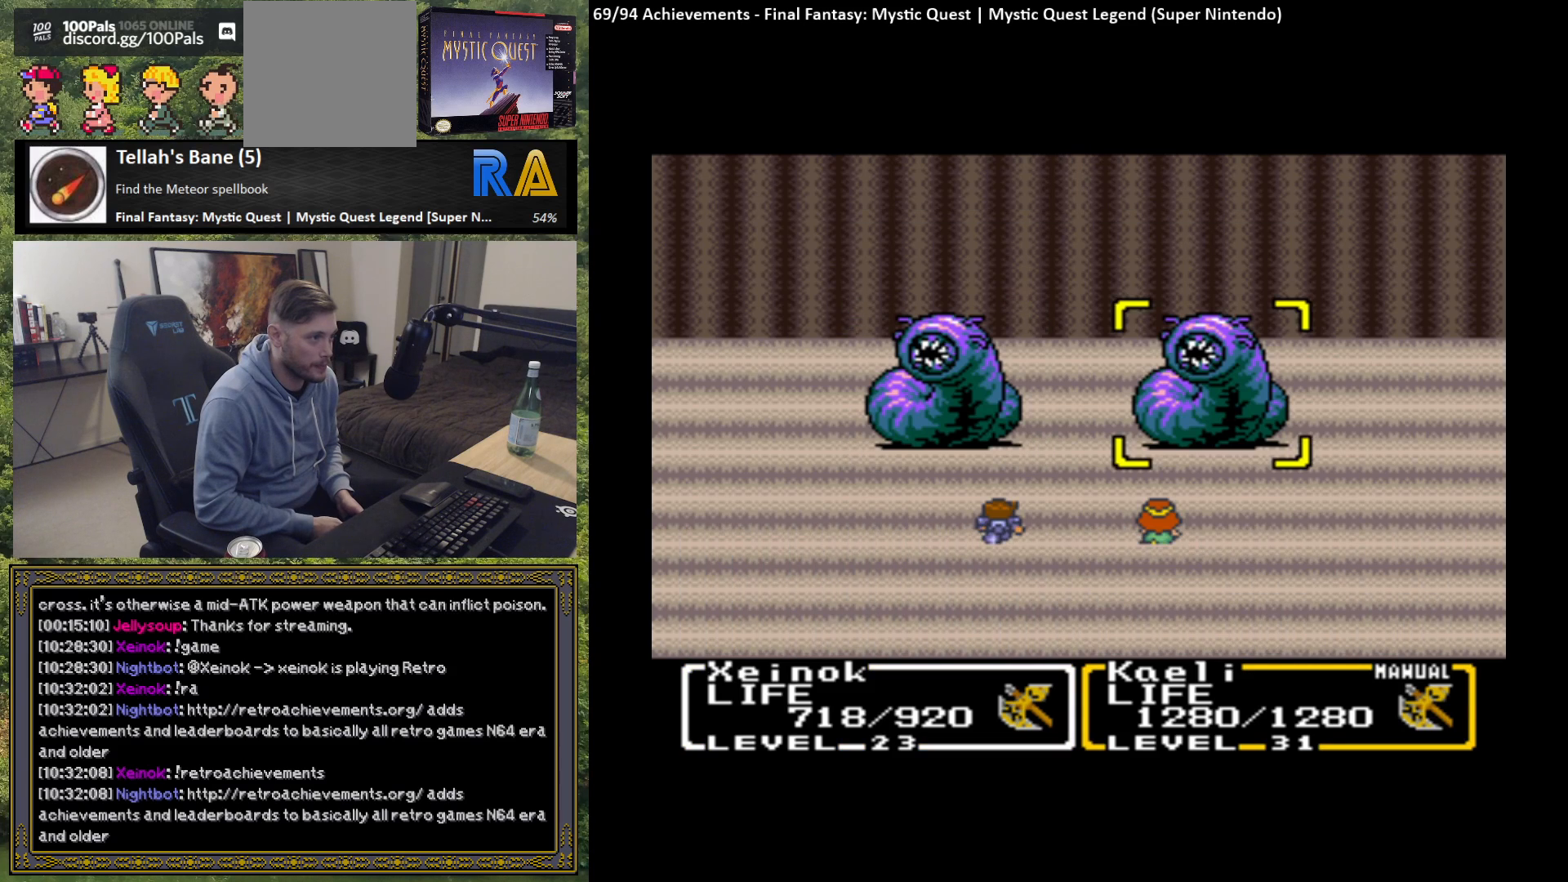
{"buttons": ["B"], "left_stick": "center", "events": [[33, "left_stick", "center"], [117, "B", "down"], [233, "B", "up"], [467, "B", "down"]]}
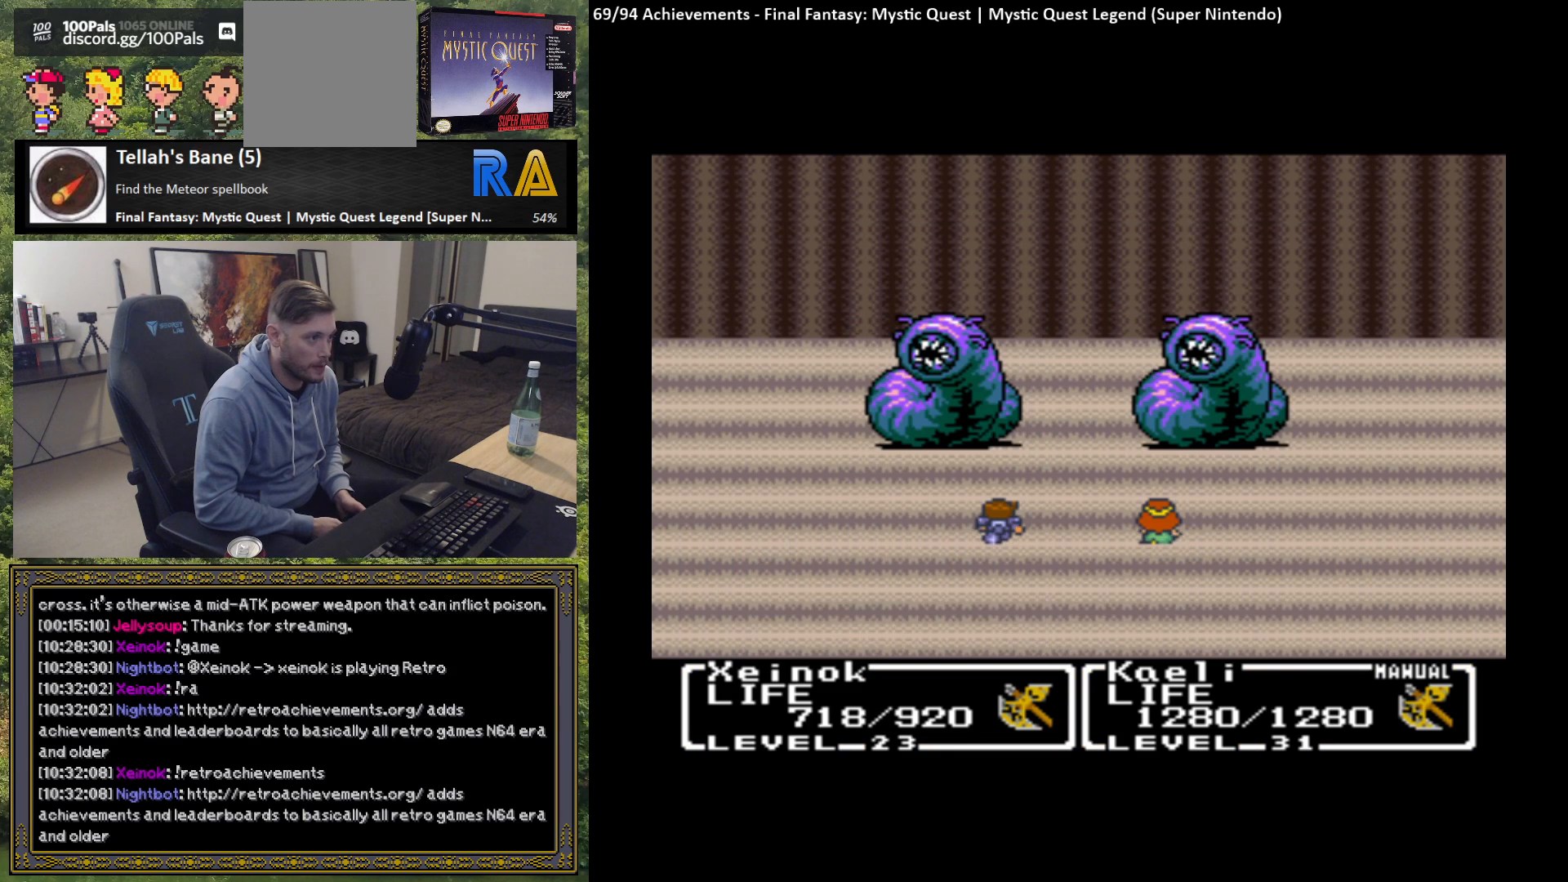
{"buttons": [], "left_stick": "center", "events": [[83, "B", "up"]]}
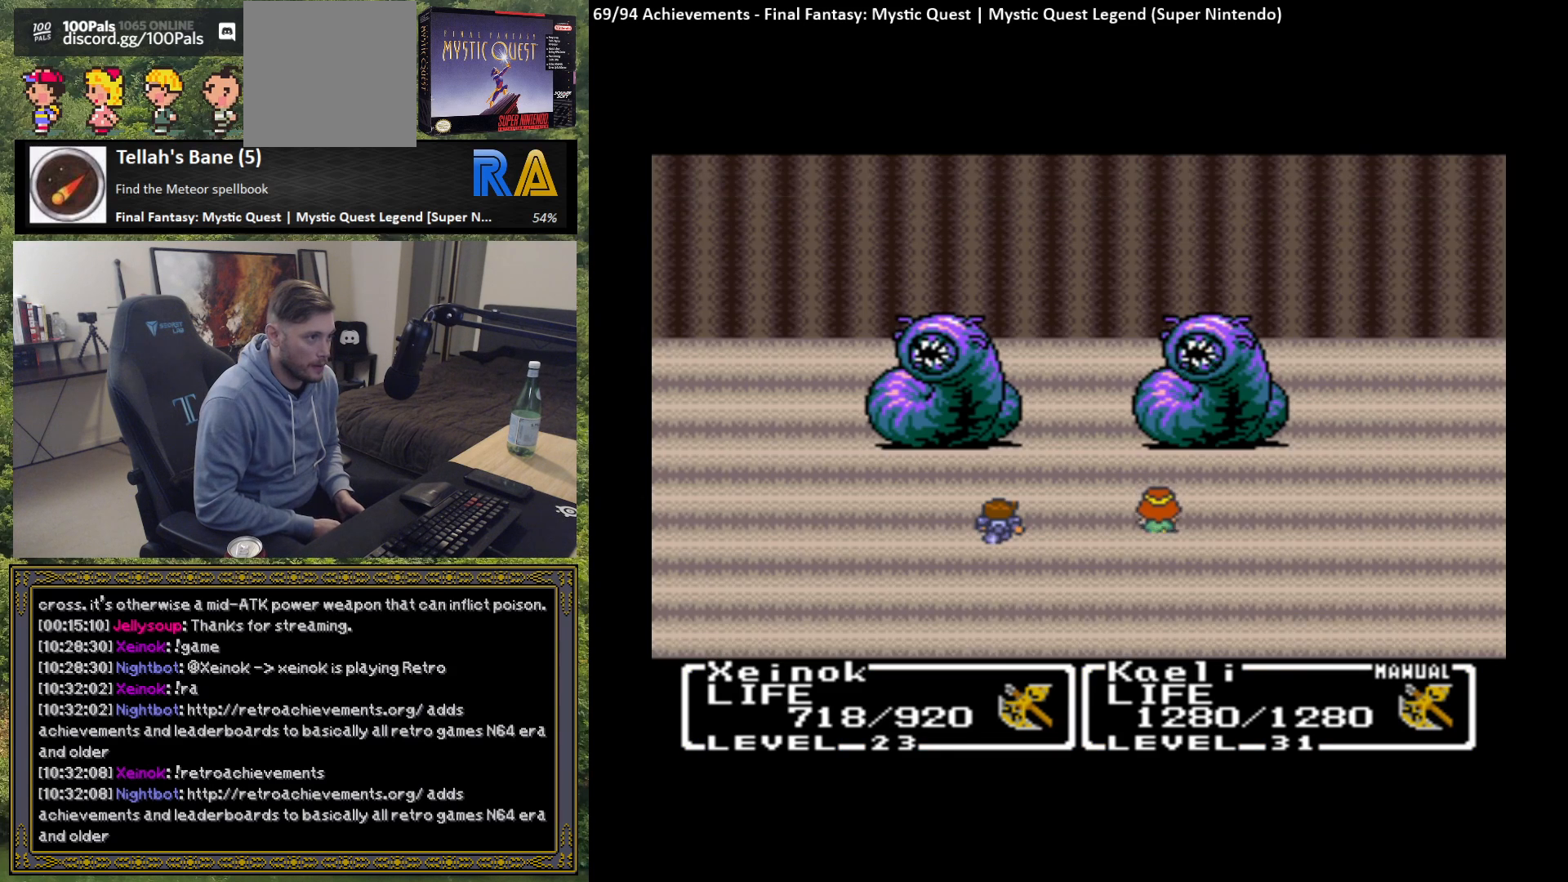
{"buttons": ["B"], "left_stick": "center", "events": [[433, "B", "down"]]}
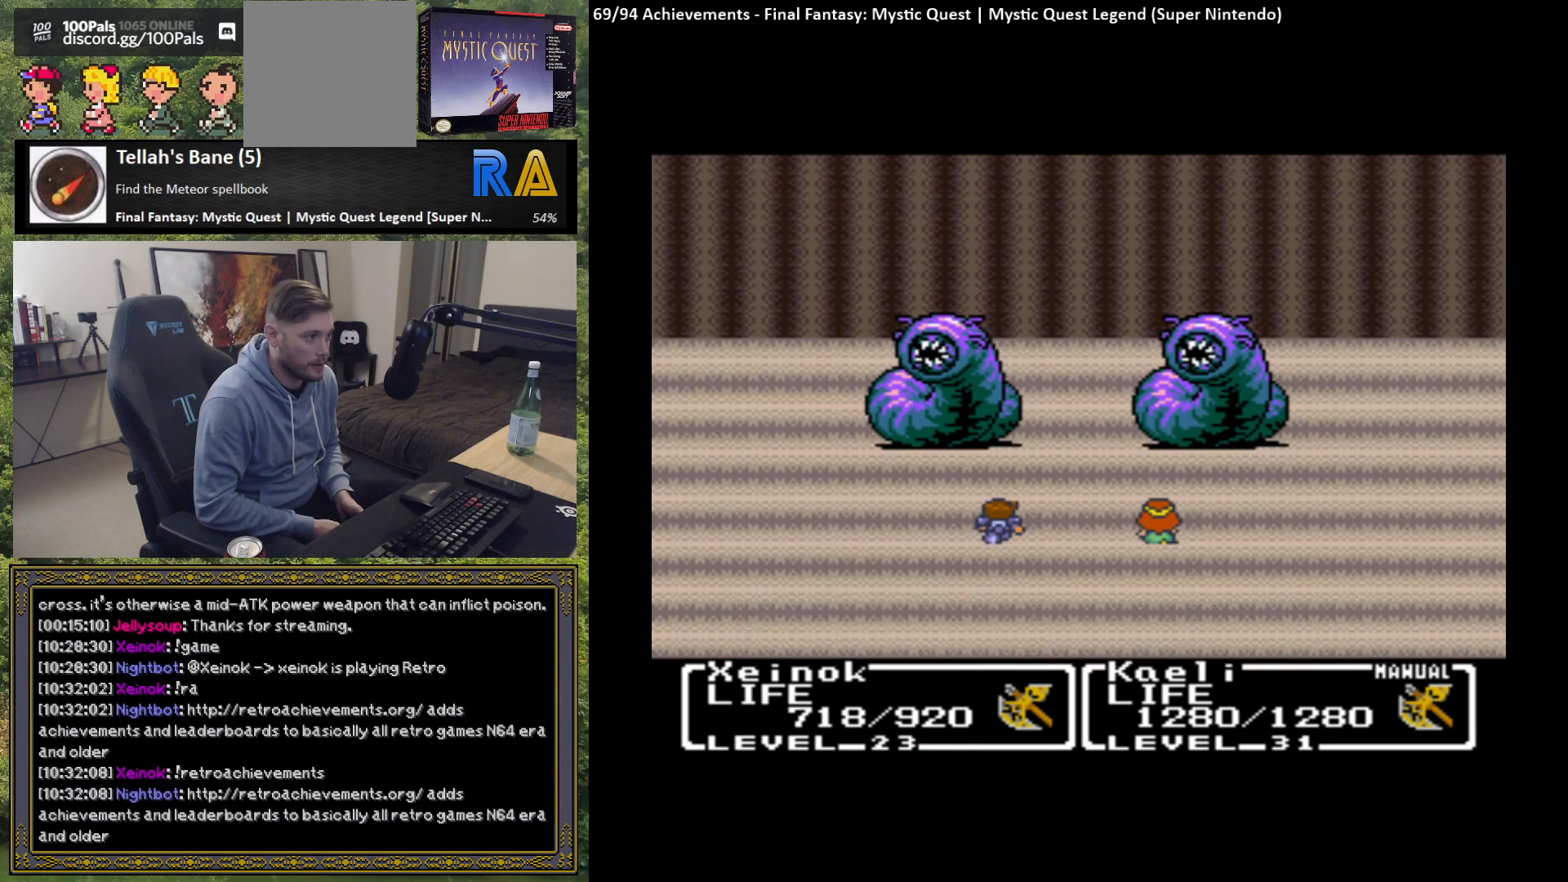
{"buttons": [], "left_stick": "center", "events": [[17, "B", "up"], [417, "B", "down"], [500, "B", "up"]]}
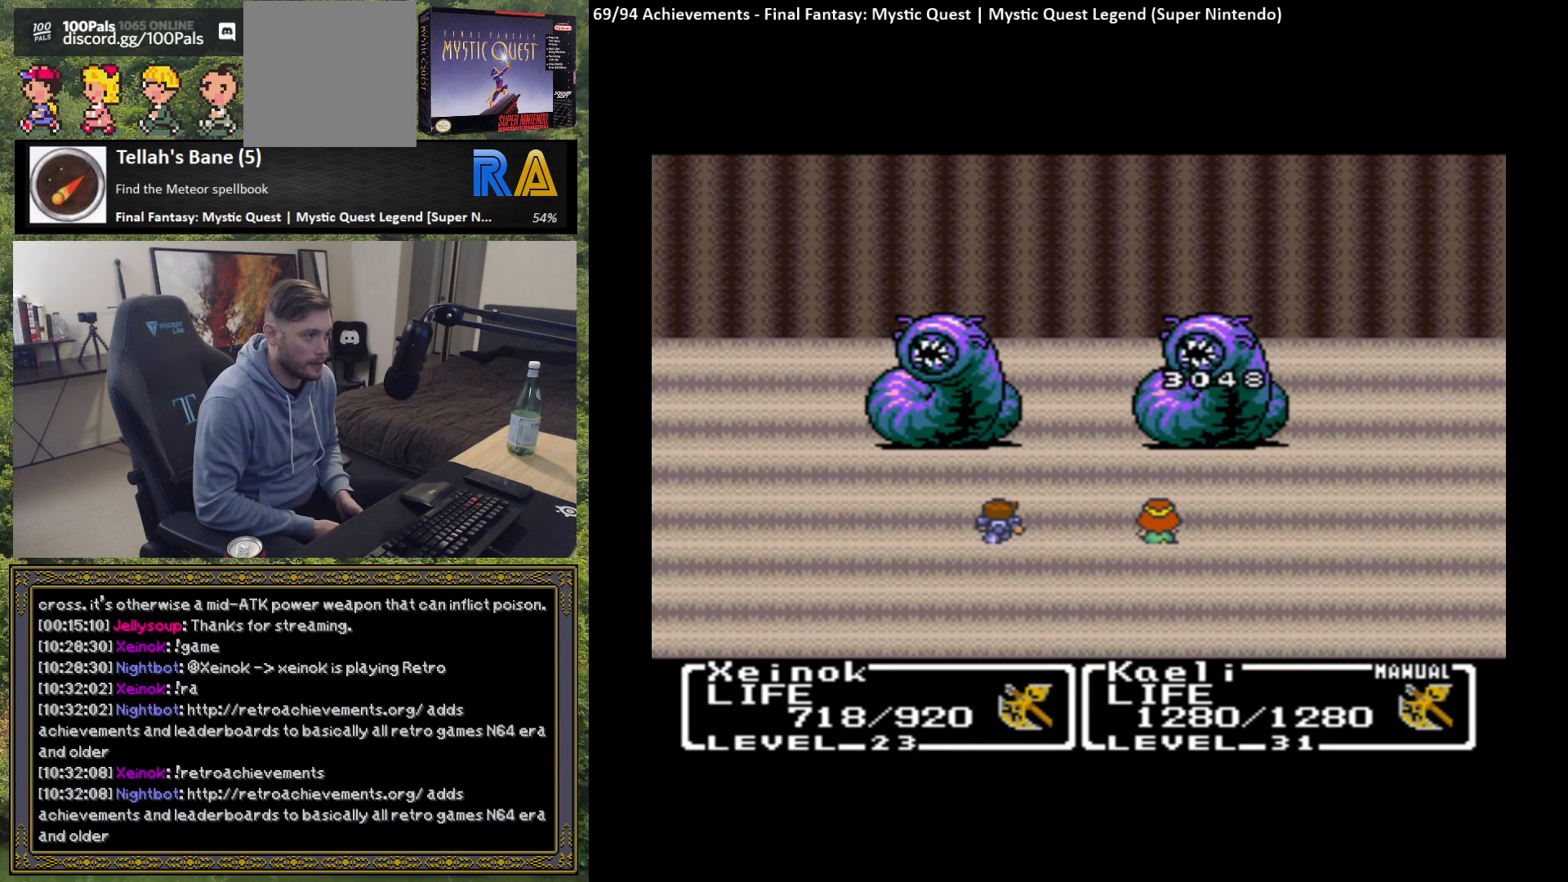
{"buttons": [], "left_stick": "center", "events": []}
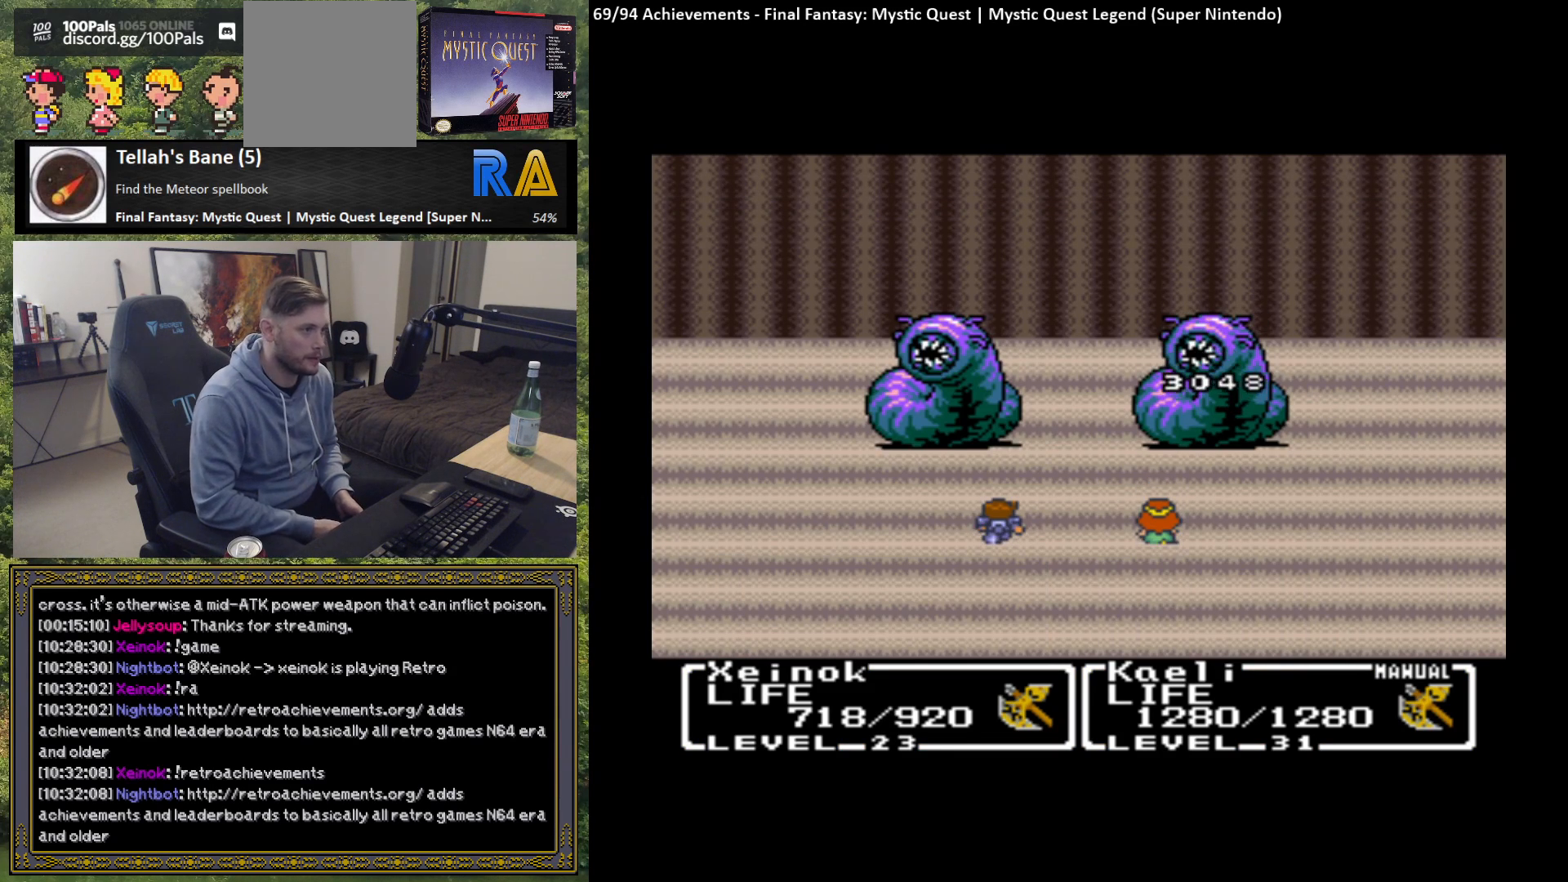
{"buttons": [], "left_stick": "center", "events": []}
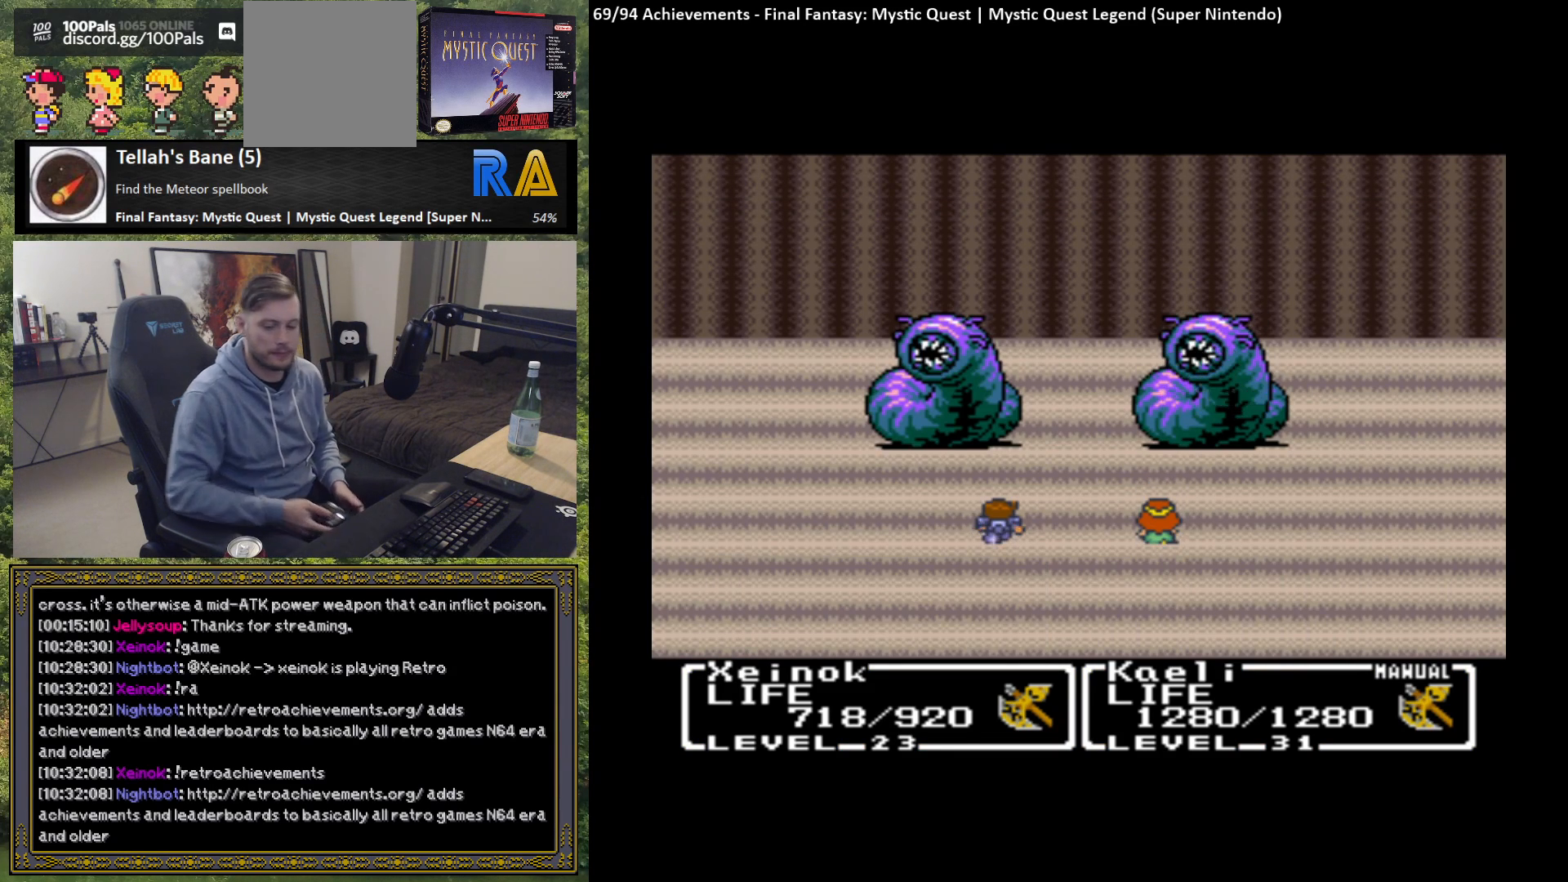
{"buttons": [], "left_stick": "center", "events": []}
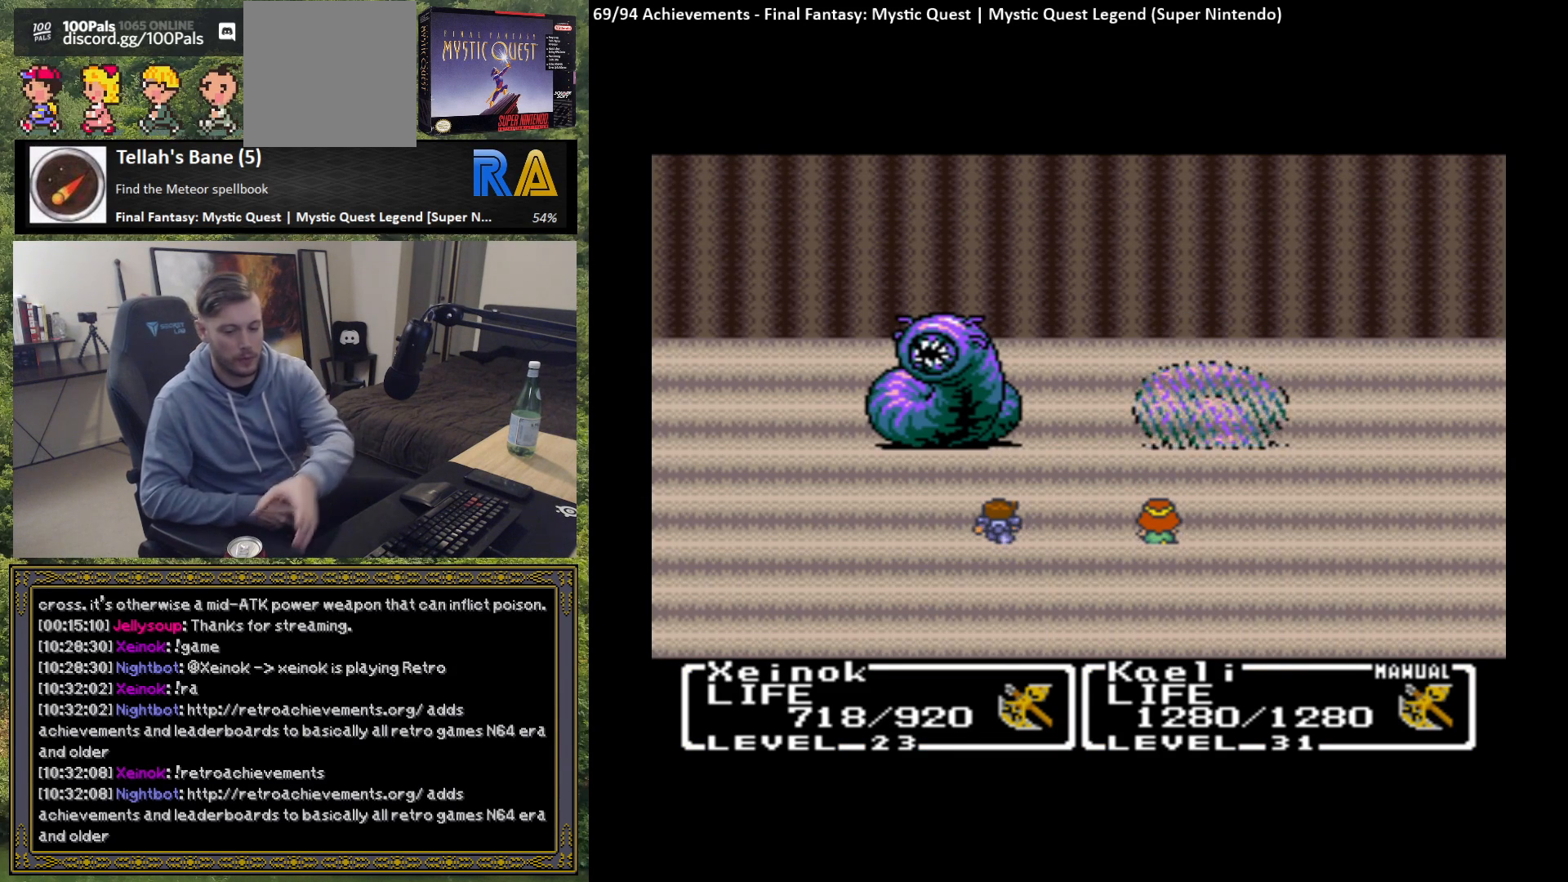
{"buttons": [], "left_stick": "center", "events": []}
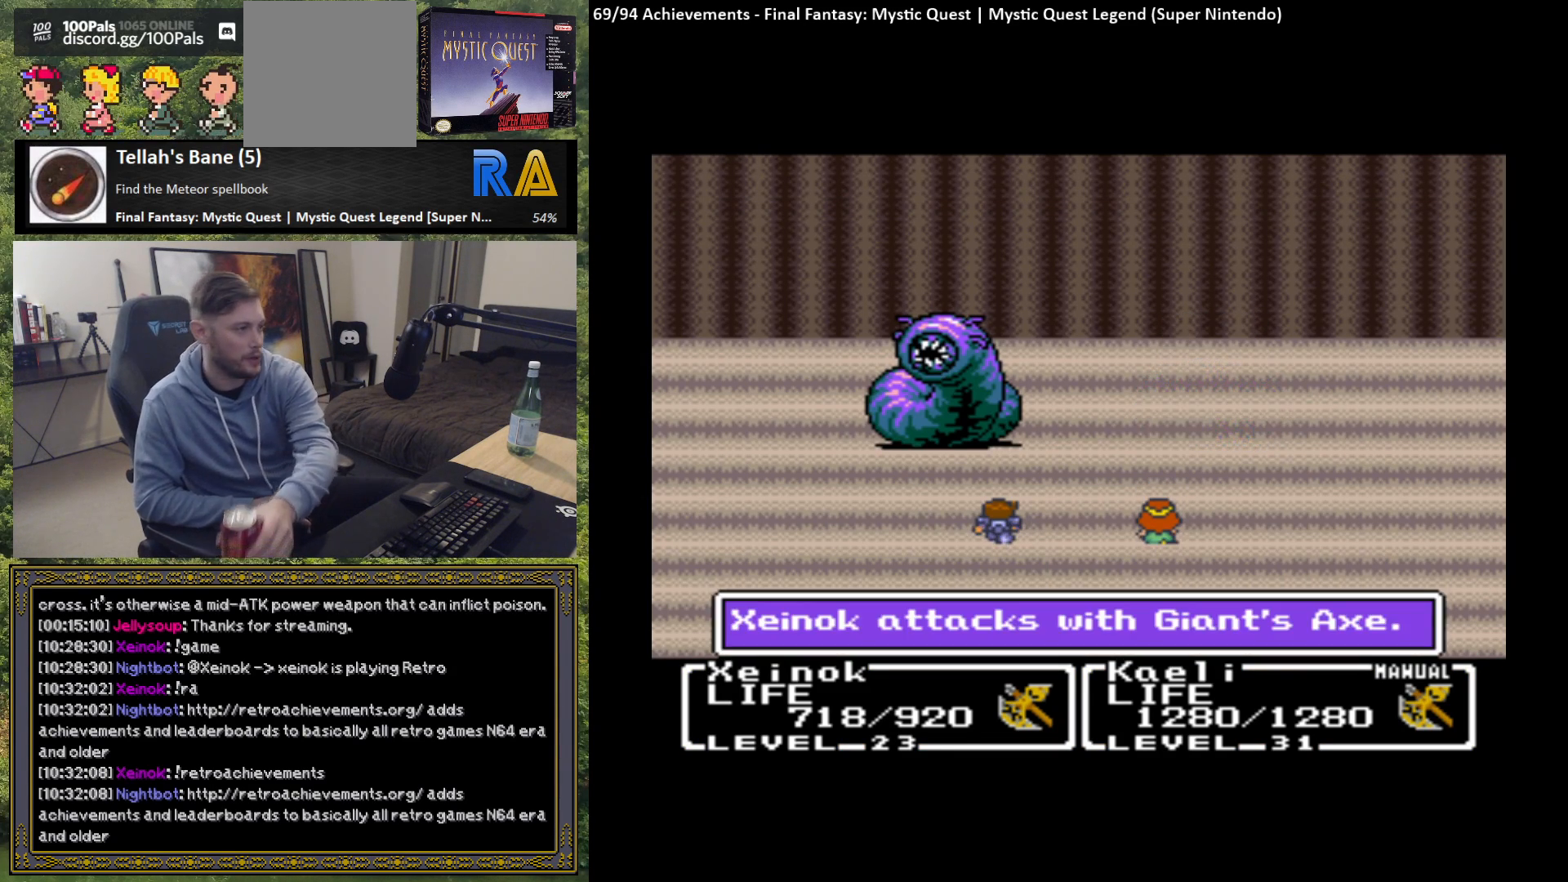
{"buttons": ["B"], "left_stick": "center", "events": [[217, "B", "down"], [300, "B", "up"], [433, "B", "down"]]}
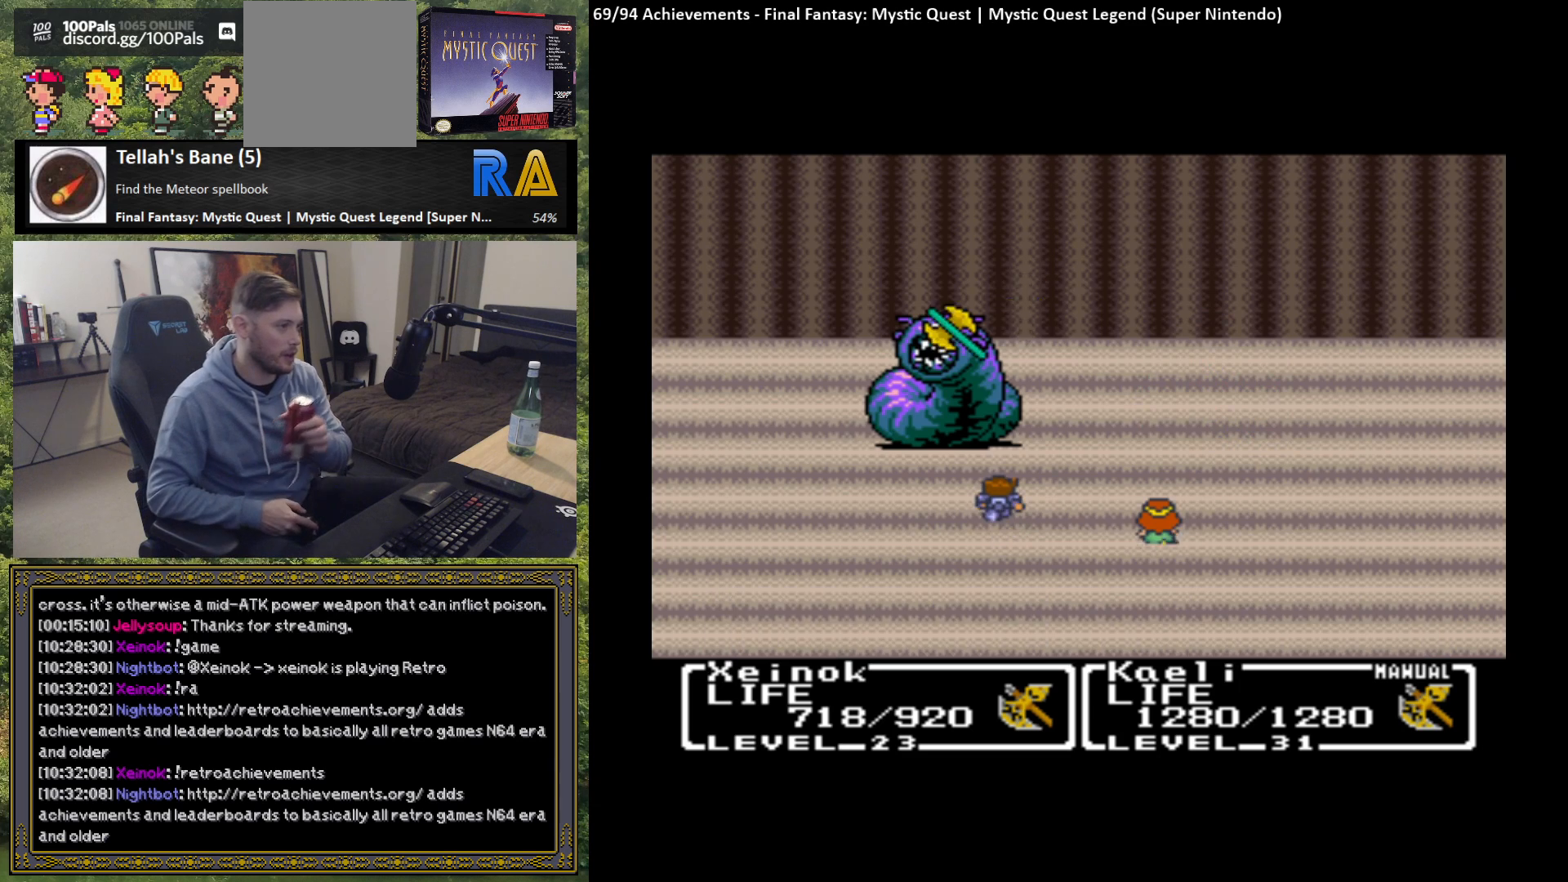
{"buttons": [], "left_stick": "center", "events": [[17, "B", "up"]]}
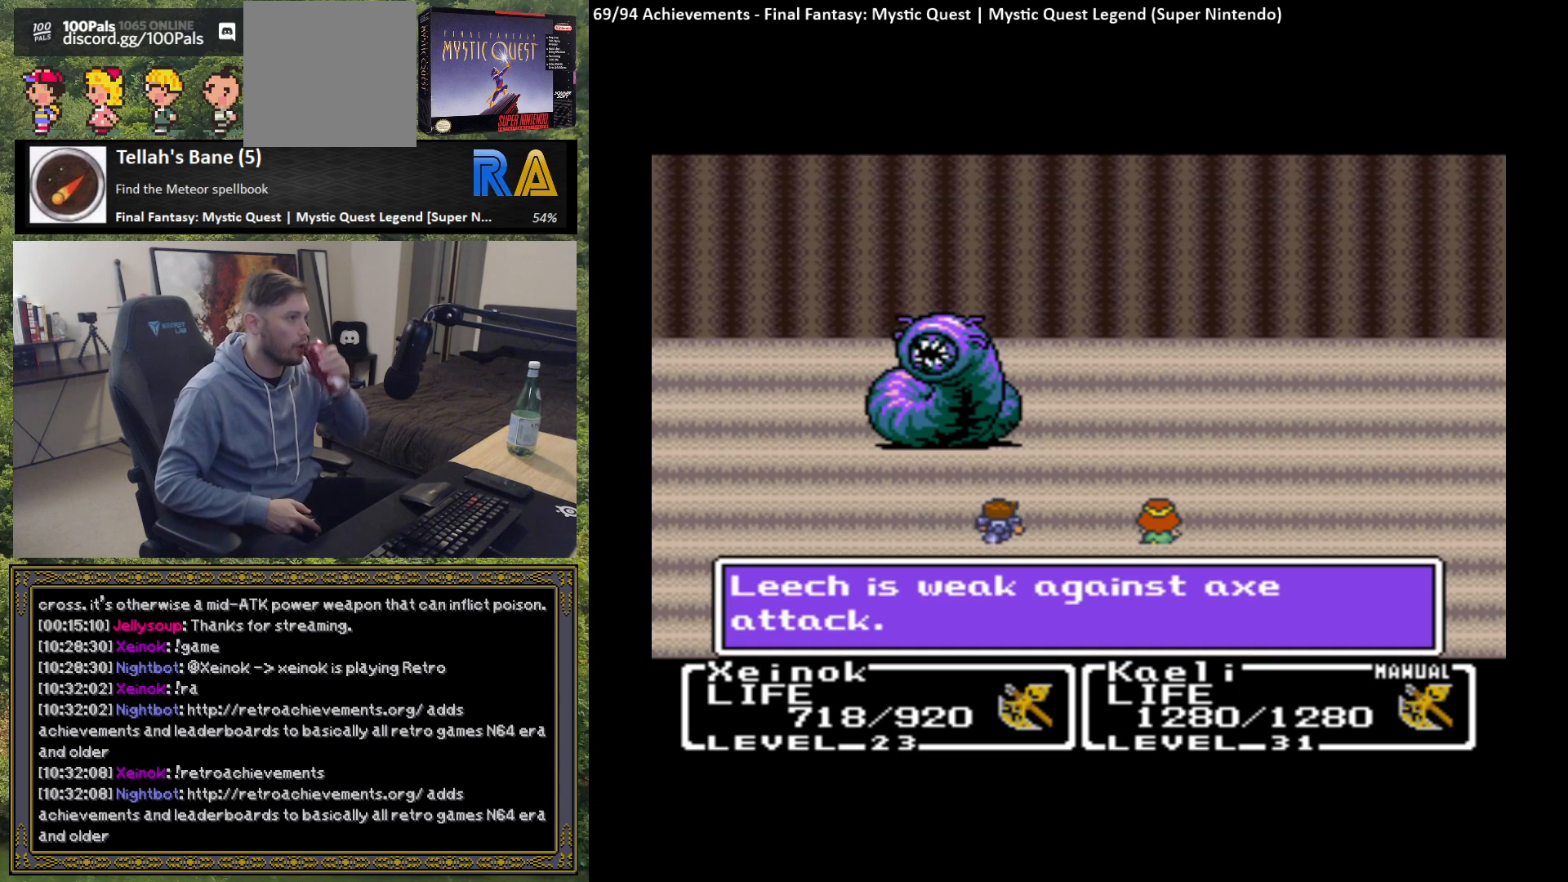
{"buttons": [], "left_stick": "center", "events": [[333, "B", "down"], [450, "B", "up"]]}
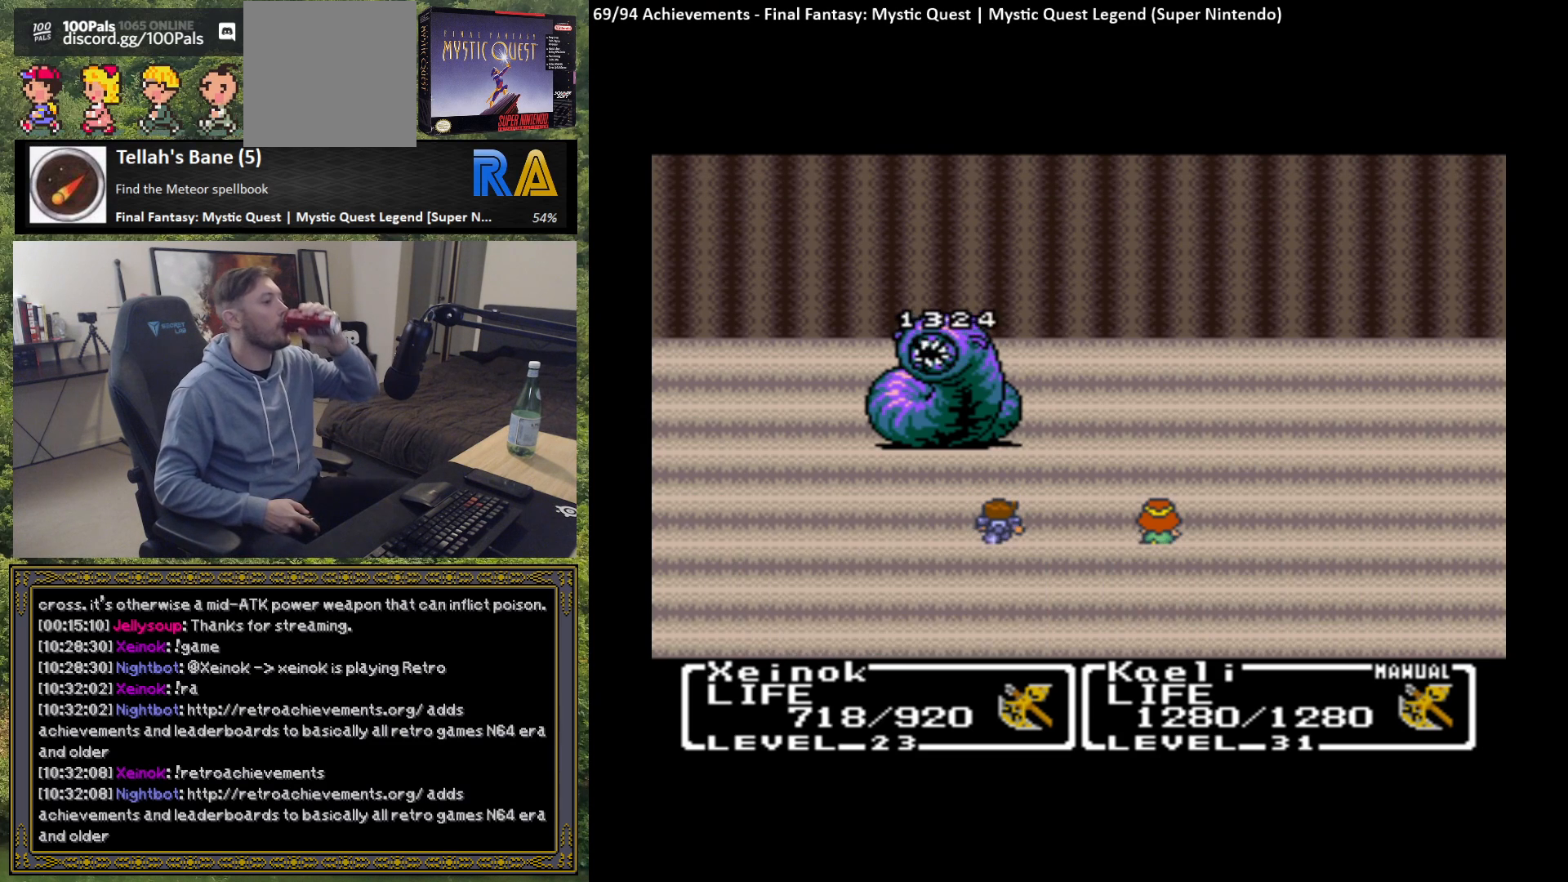
{"buttons": [], "left_stick": "center", "events": [[100, "B", "down"], [200, "B", "up"], [367, "B", "down"], [483, "B", "up"]]}
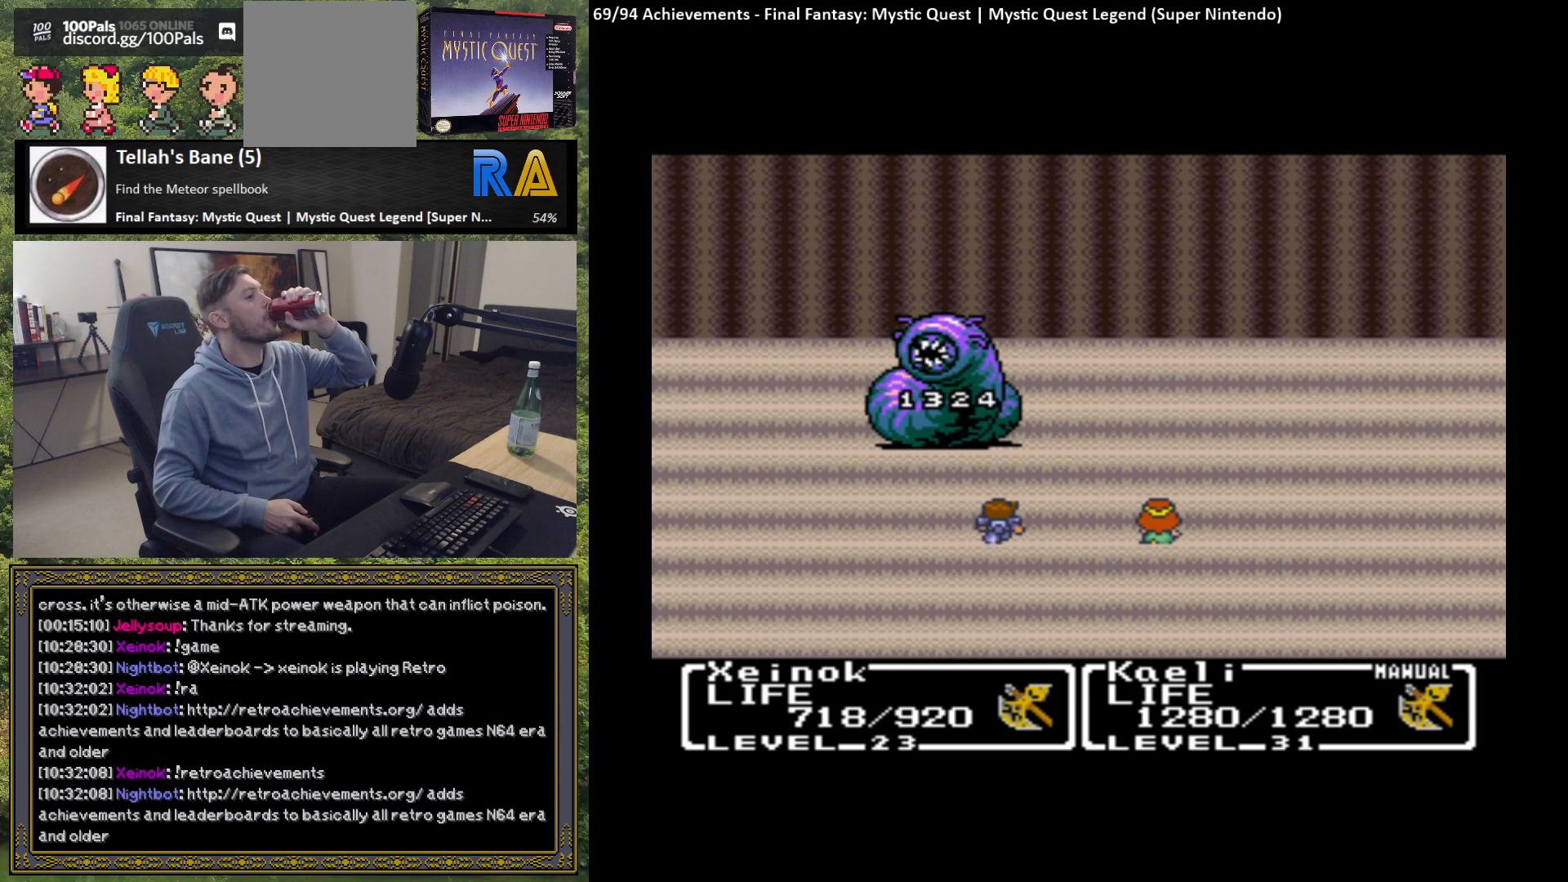
{"buttons": [], "left_stick": "center", "events": [[350, "B", "down"], [500, "B", "up"]]}
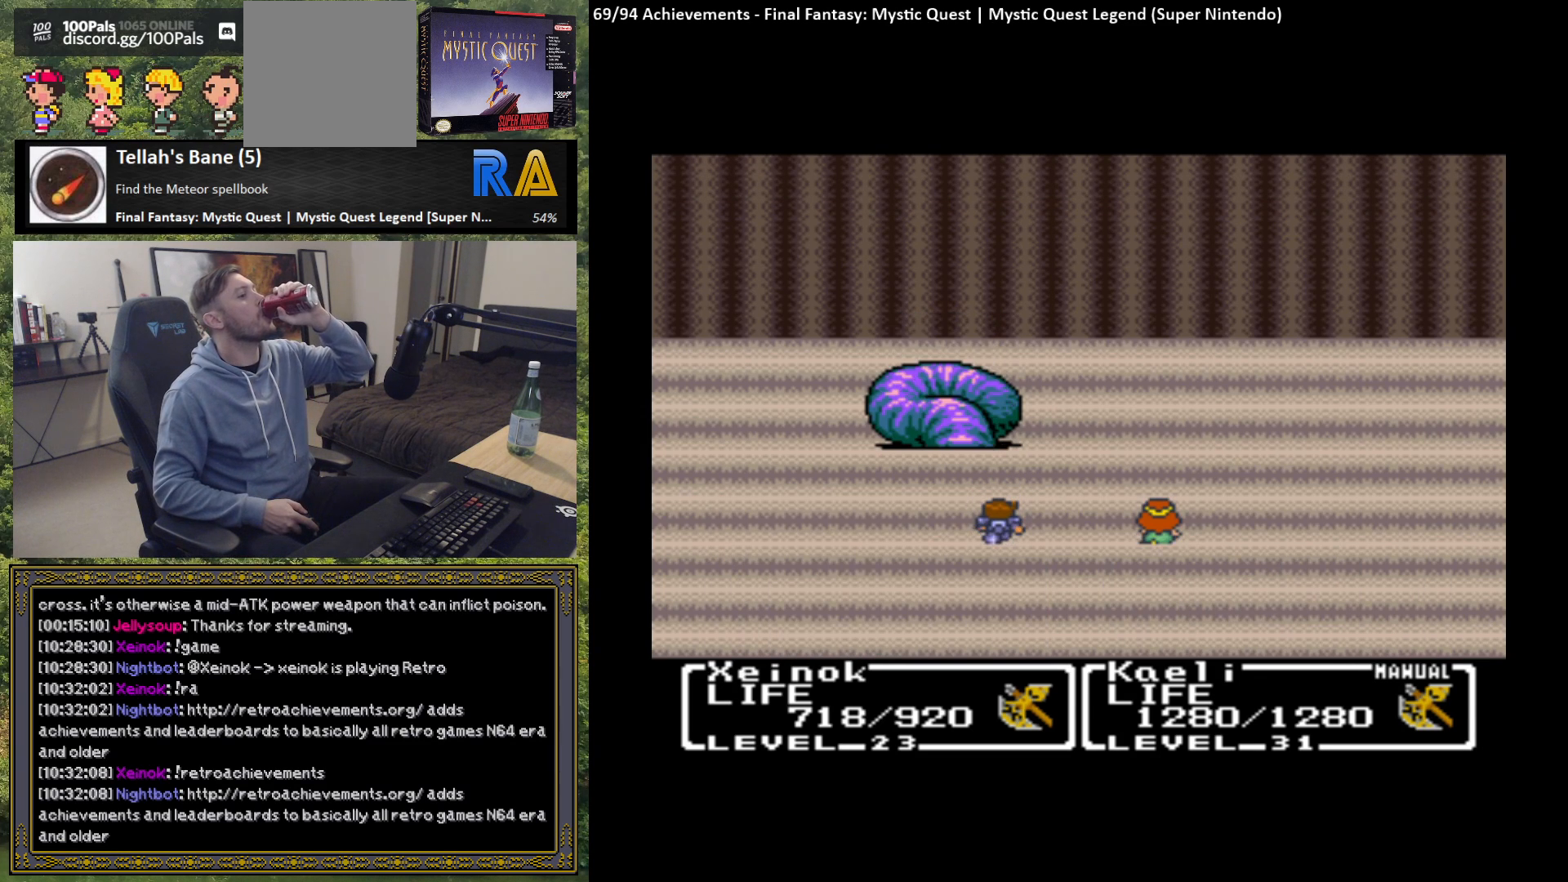
{"buttons": ["B"], "left_stick": "center", "events": [[483, "B", "down"]]}
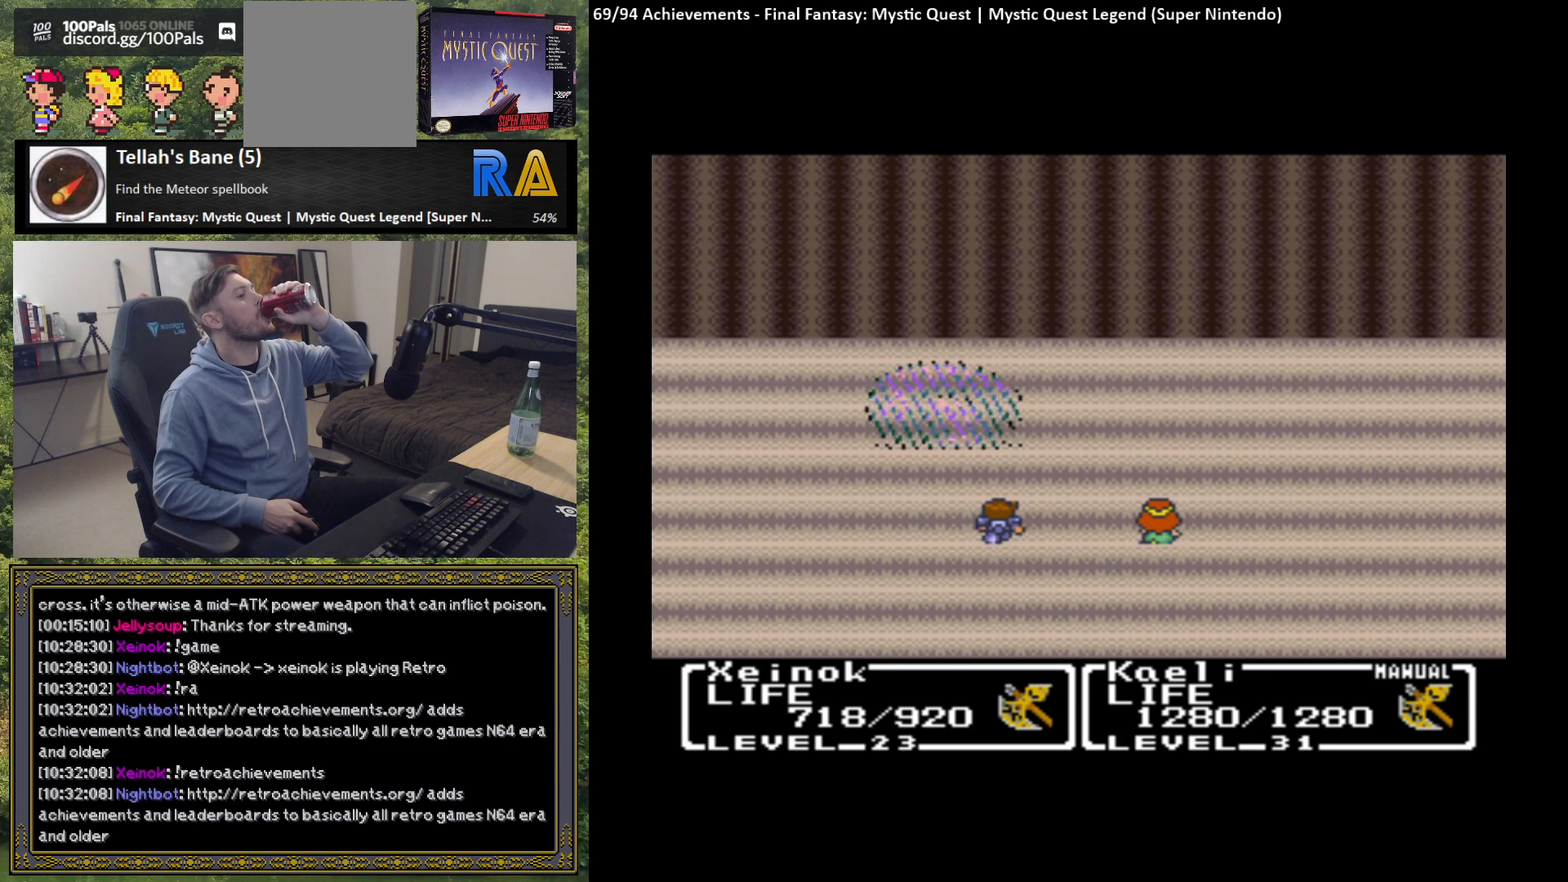
{"buttons": [], "left_stick": "center", "events": [[183, "B", "up"]]}
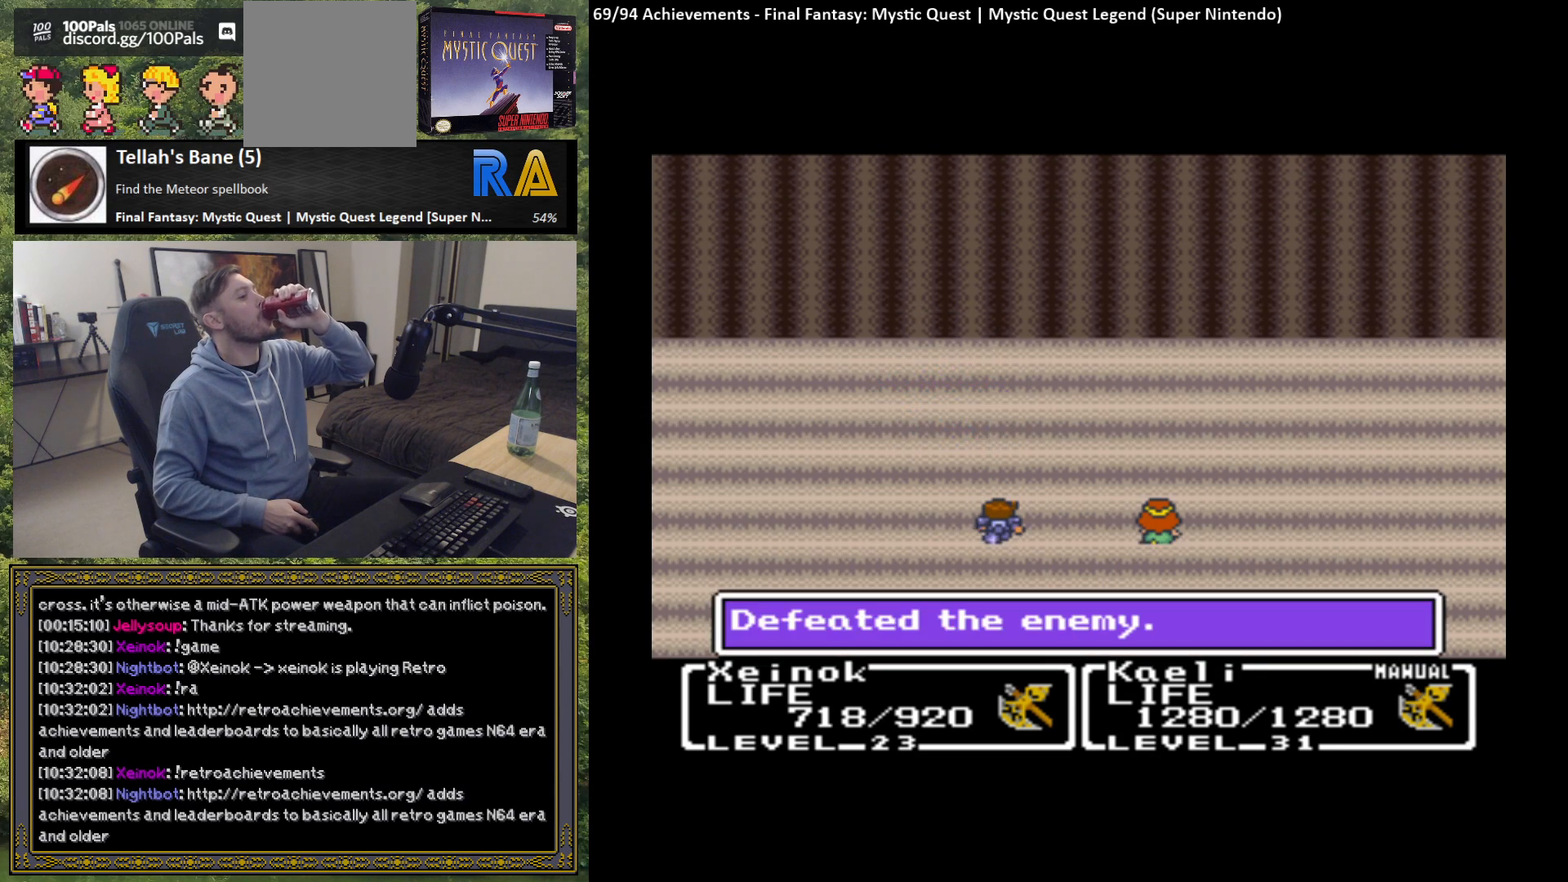
{"buttons": [], "left_stick": "center", "events": [[117, "B", "down"], [233, "B", "up"], [367, "B", "down"], [467, "B", "up"]]}
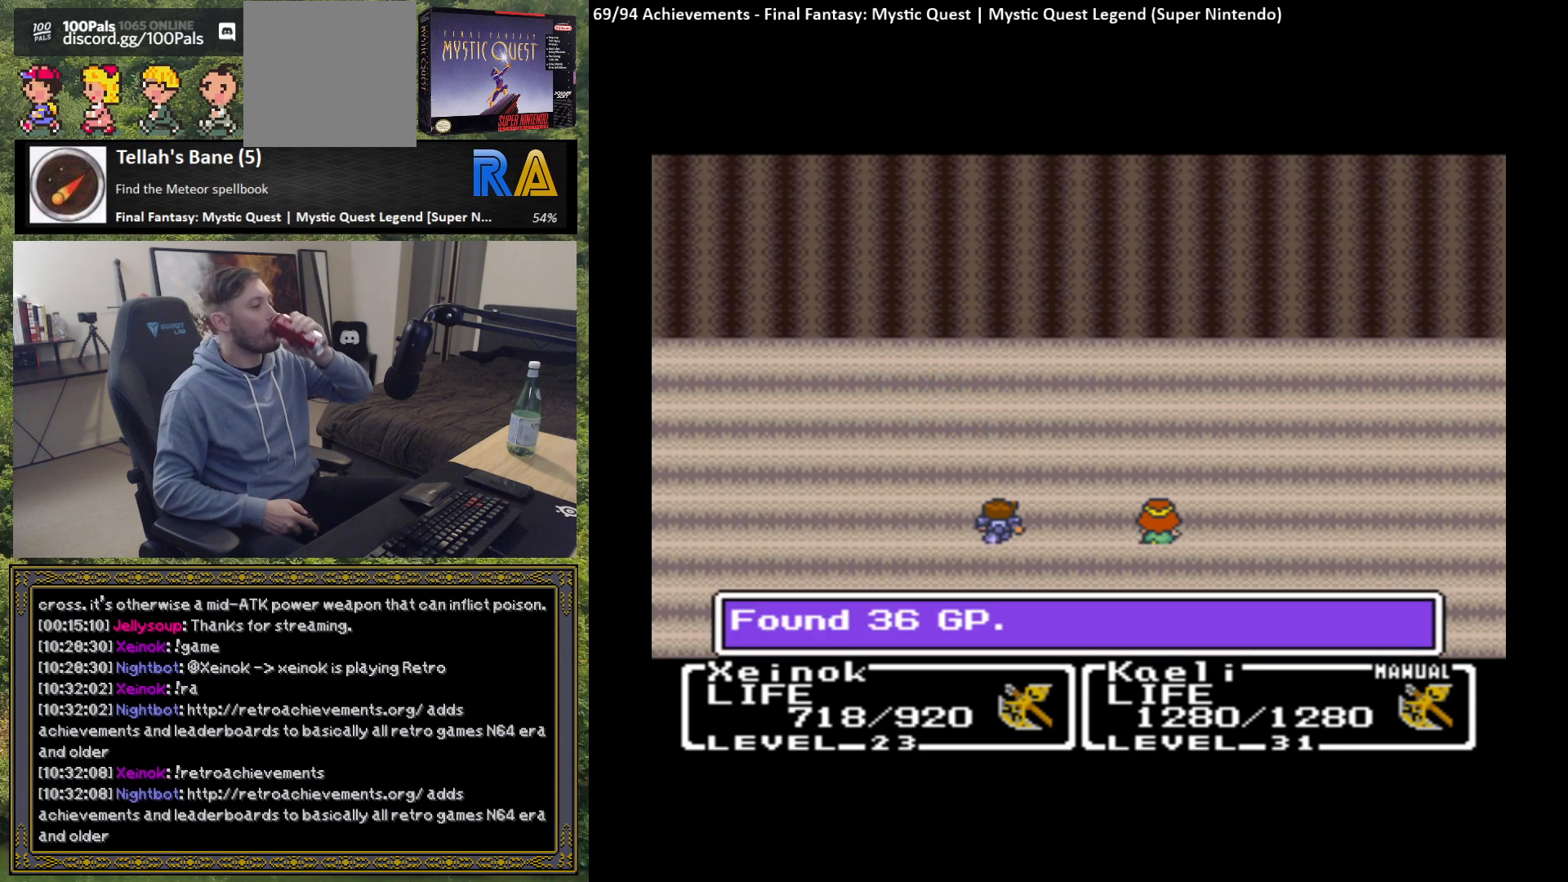
{"buttons": [], "left_stick": "center", "events": [[67, "B", "down"], [183, "B", "up"]]}
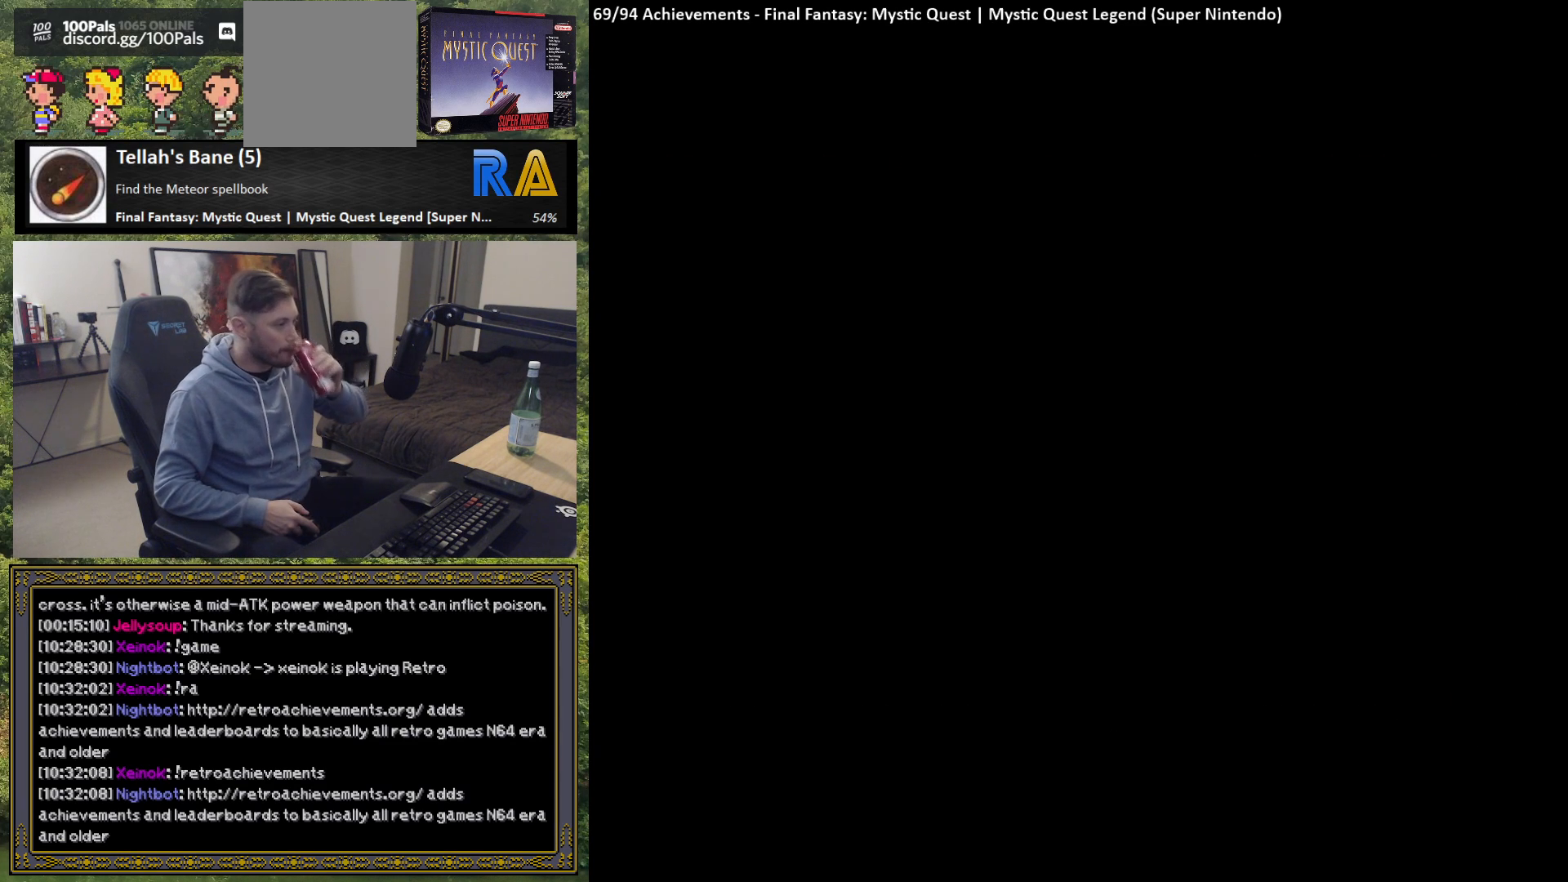
{"buttons": [], "left_stick": "center", "events": []}
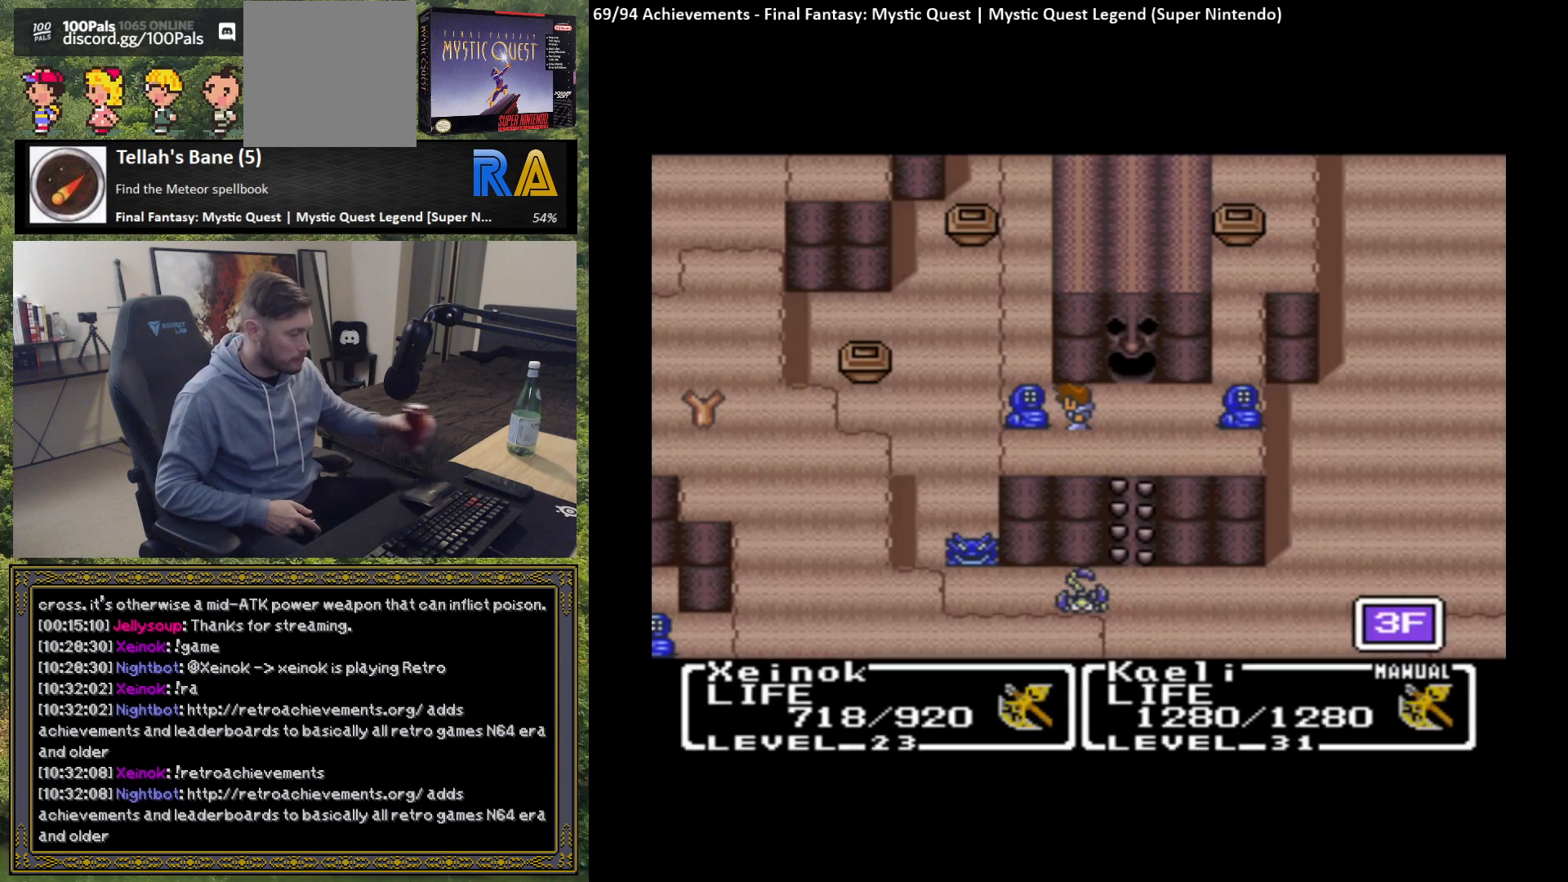
{"buttons": [], "left_stick": "center", "events": []}
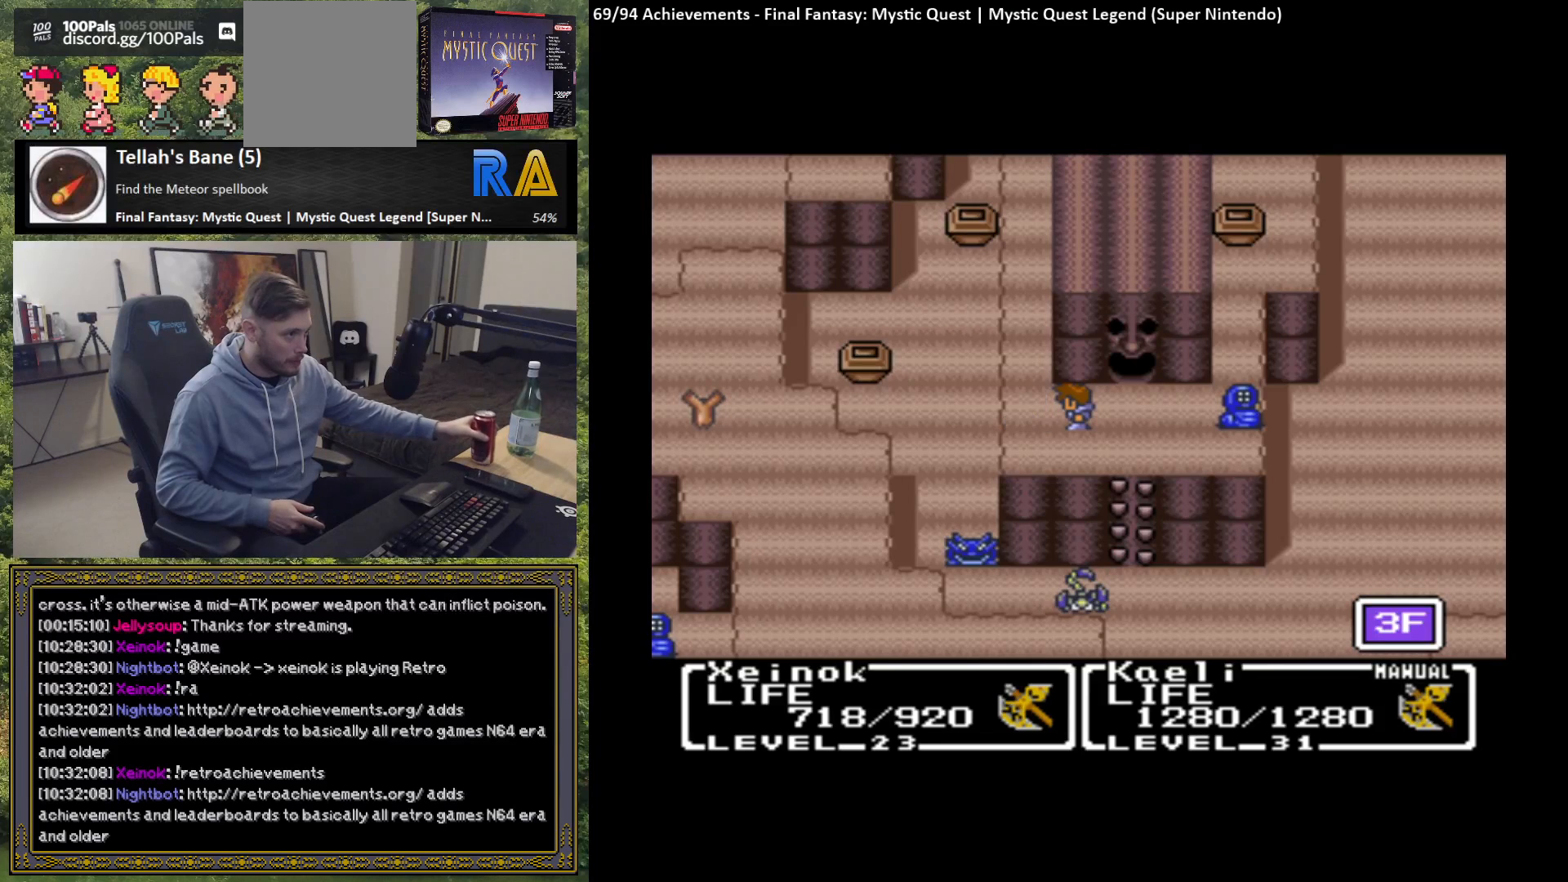
{"buttons": [], "left_stick": "center", "events": []}
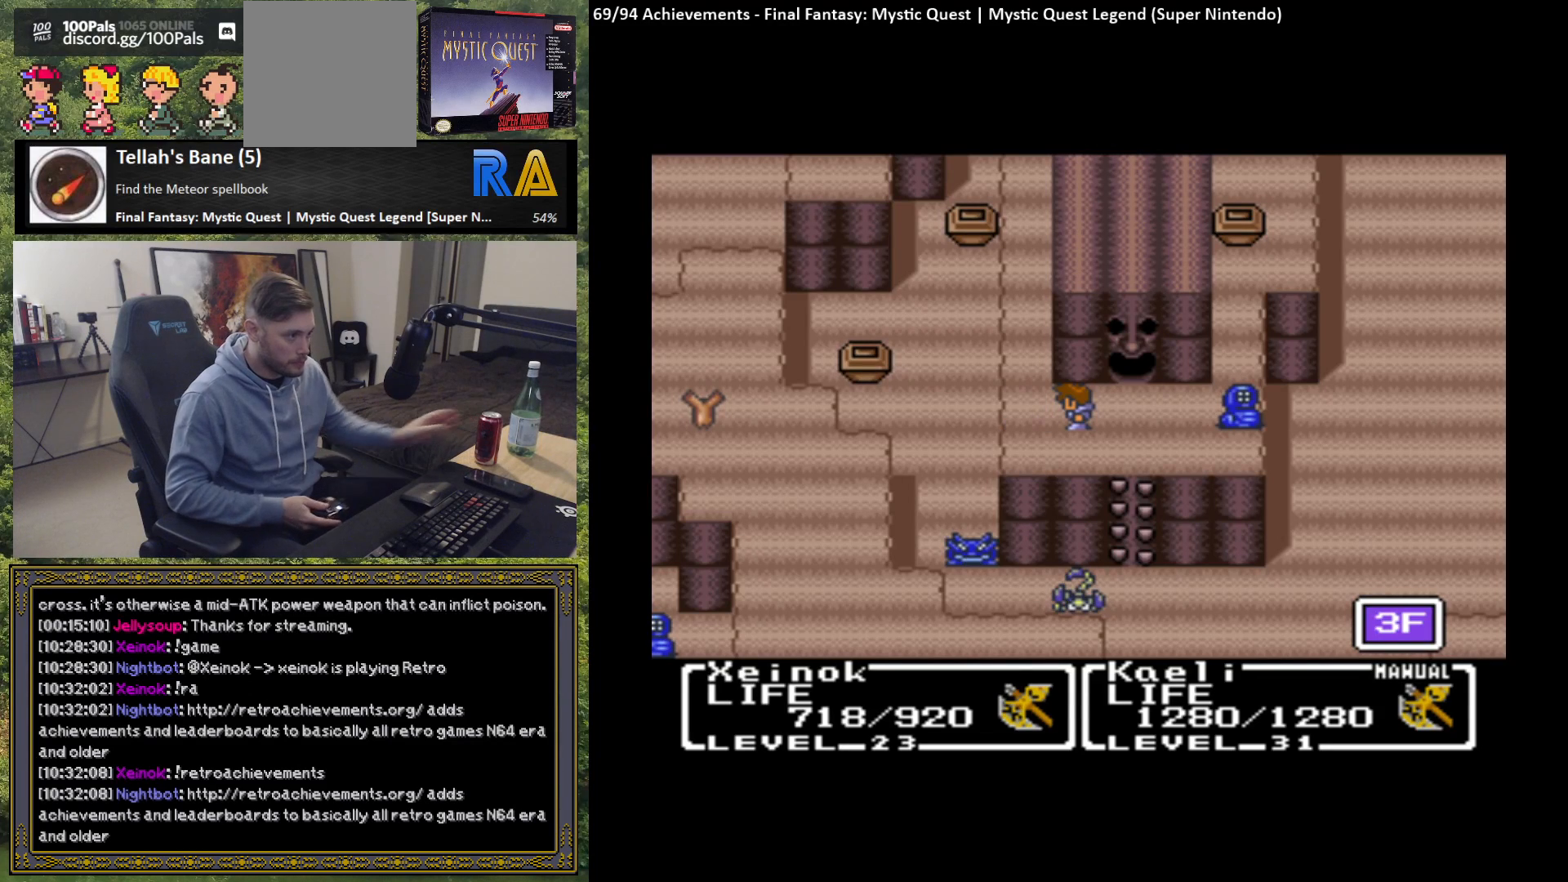
{"buttons": [], "left_stick": "center", "events": [[317, "R2", "down"], [417, "R2", "up"]]}